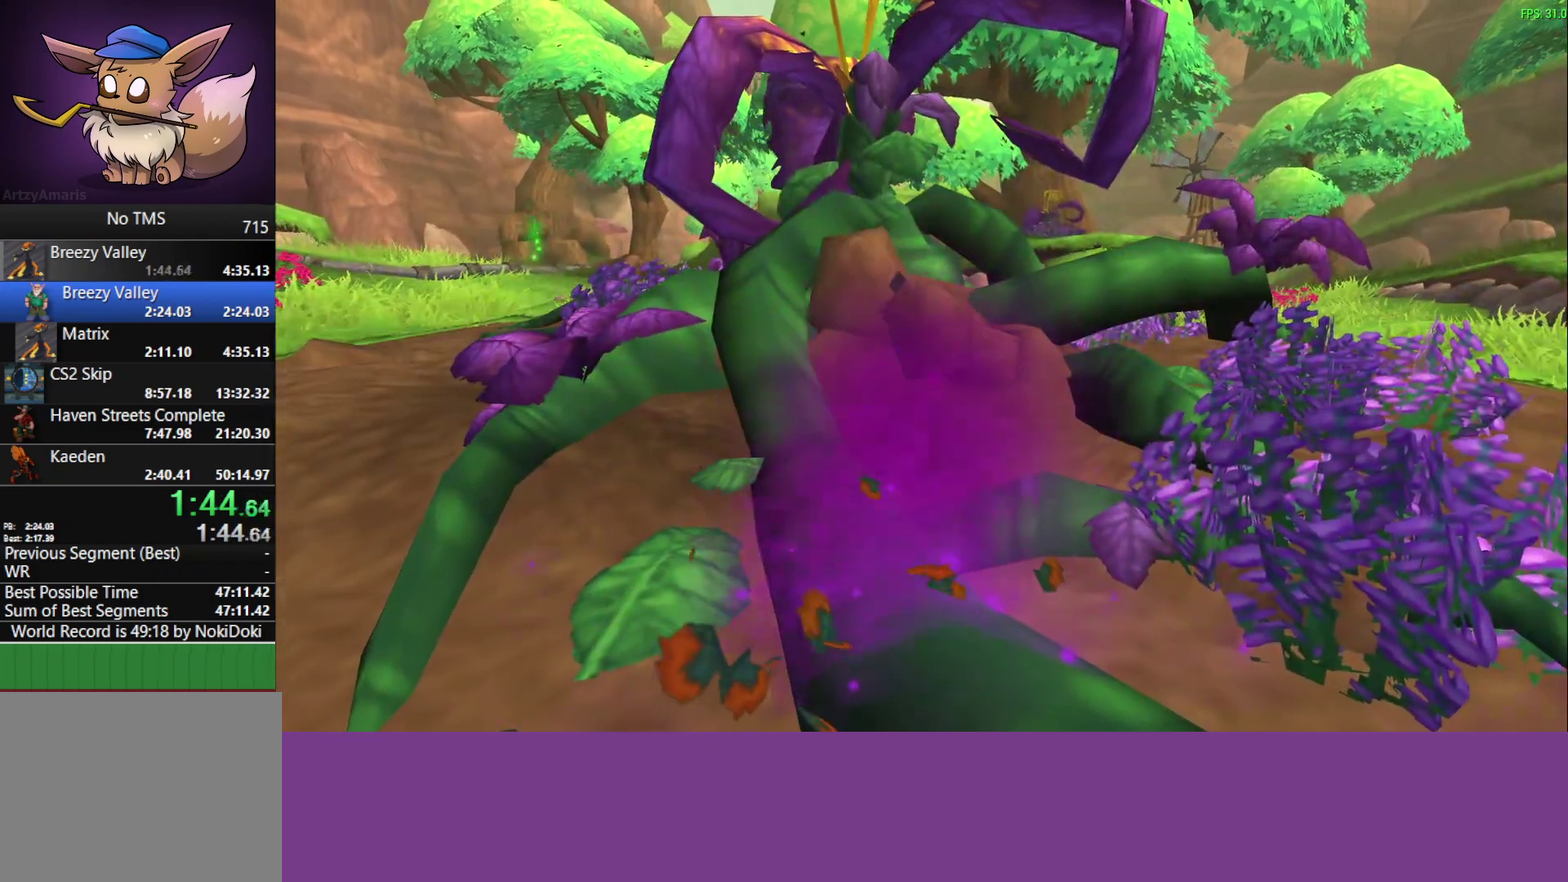
Gameplay with a controller (PlayStation layout); each line is a JSON object with the inputs held at the frame after it. "events" lists button and stick changes between this image and that frame as [ms after this image, input, new state], when the widget could be followed in between. Not read: R3 right_stick.
{"buttons": [], "left_stick": "center", "events": []}
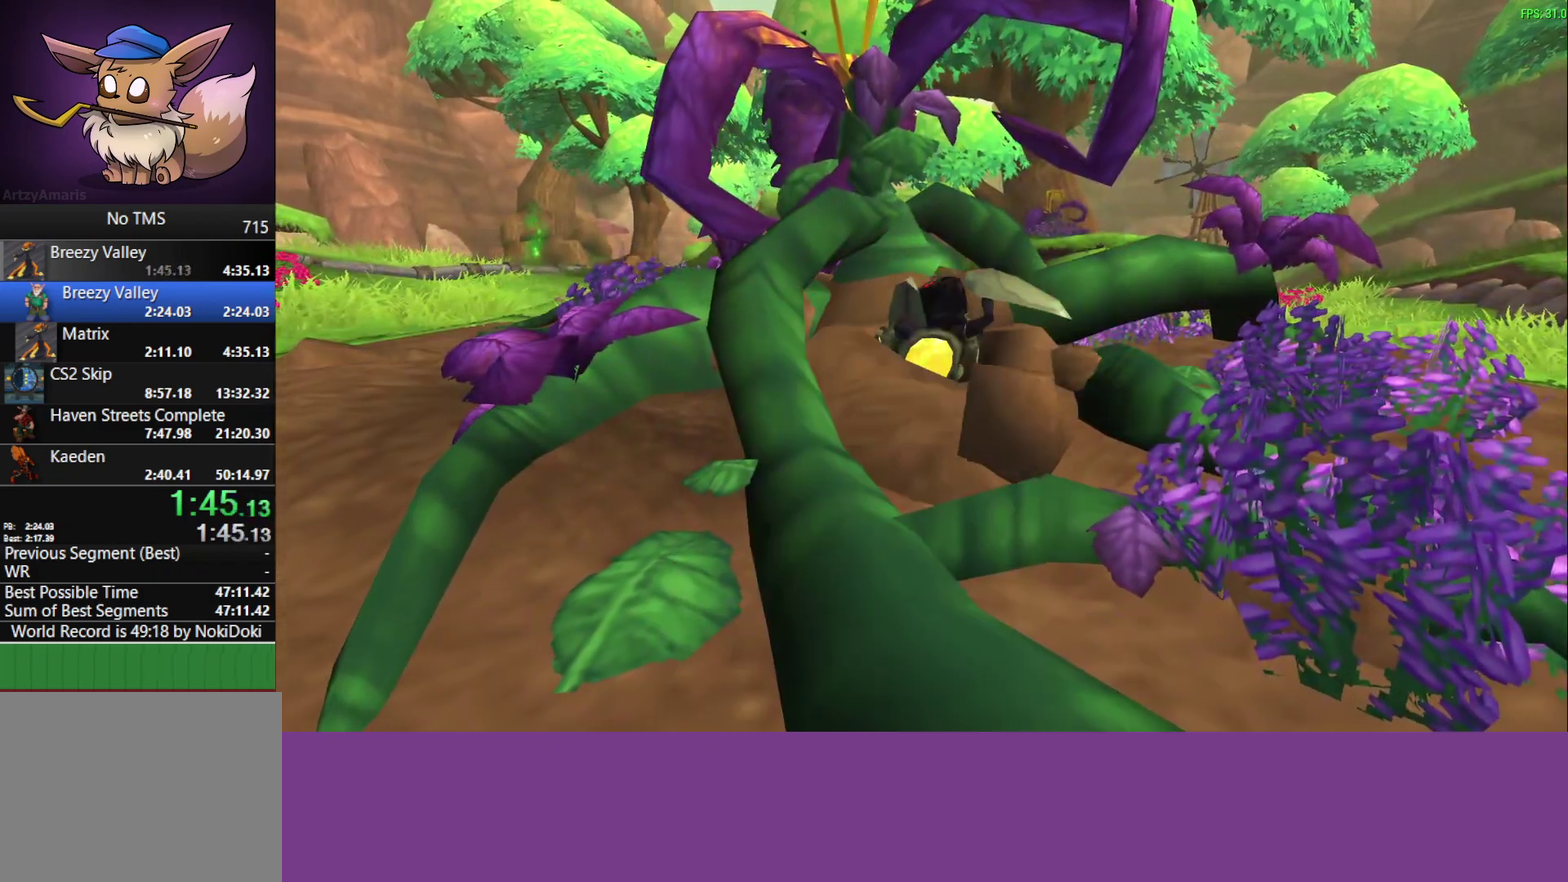
{"buttons": [], "left_stick": "center", "events": []}
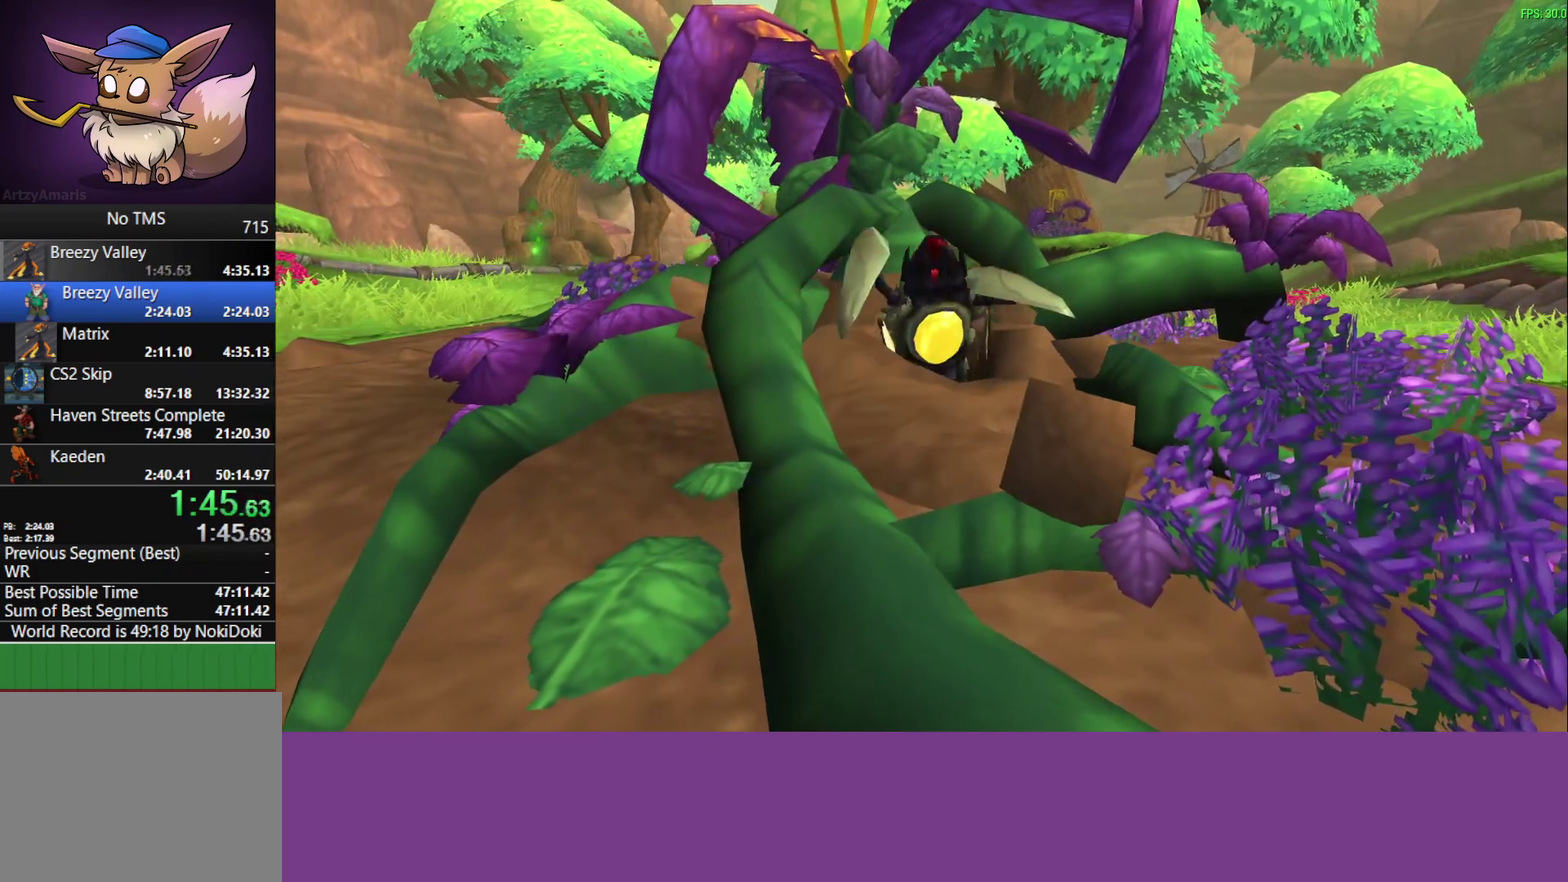
{"buttons": [], "left_stick": "center", "events": []}
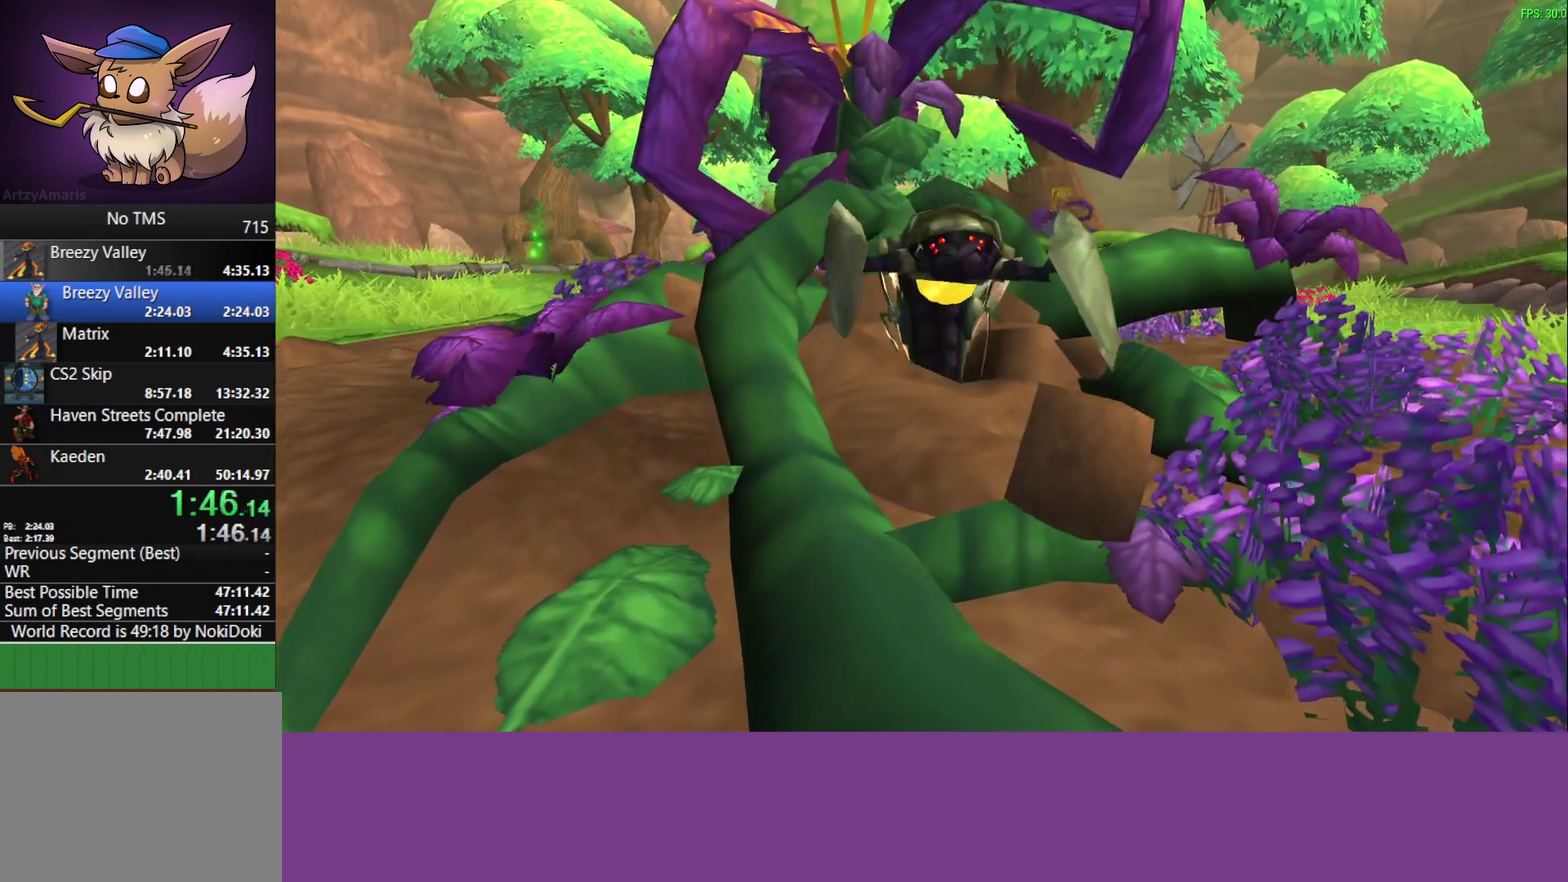
{"buttons": [], "left_stick": "left", "events": [[67, "left_stick", "left"]]}
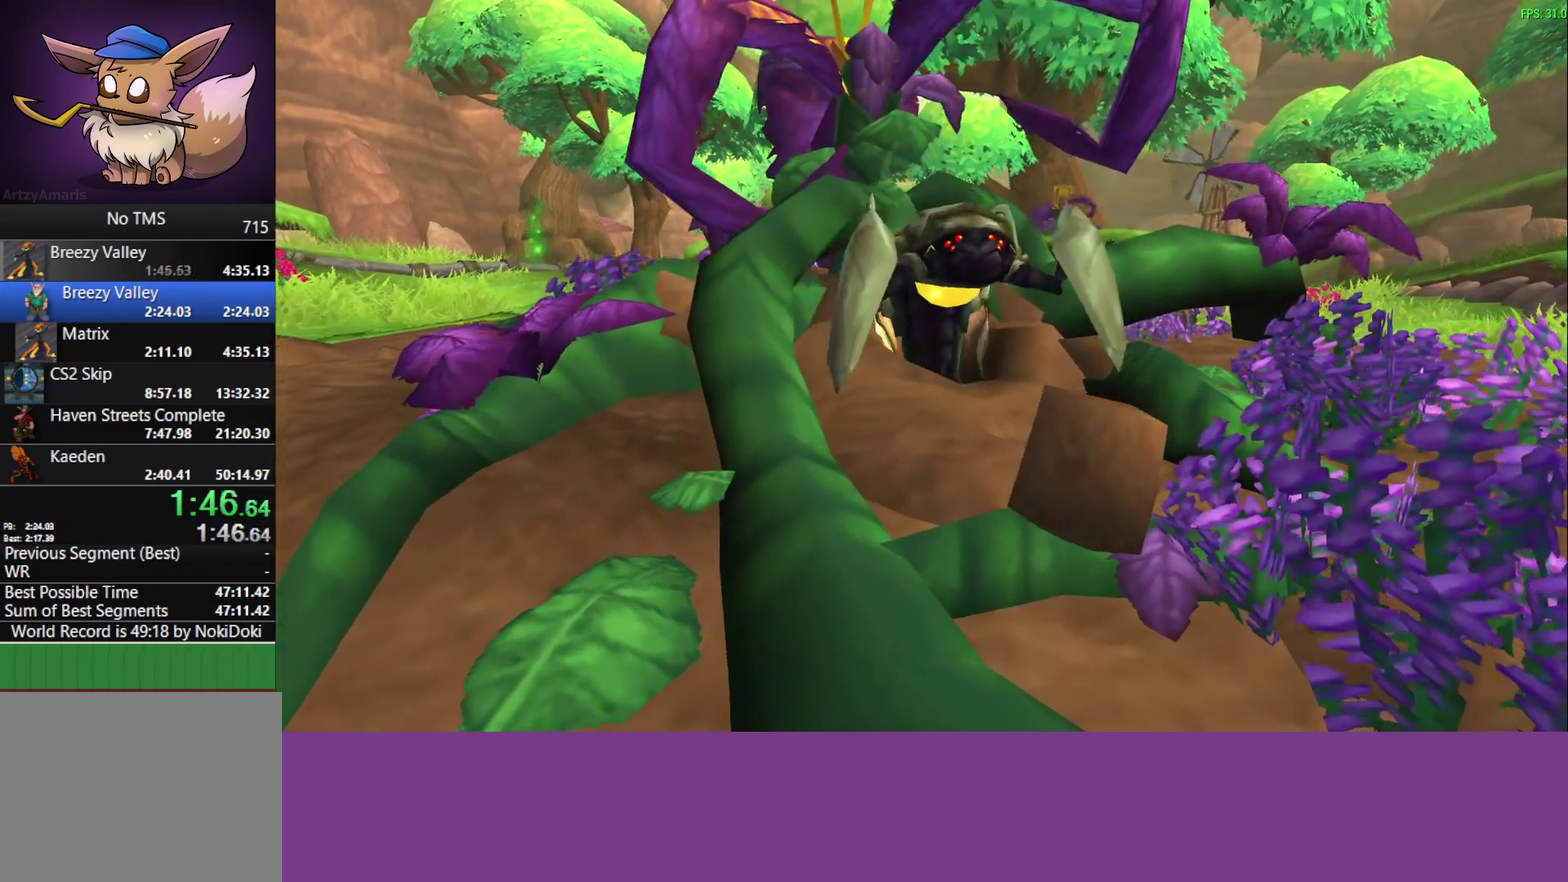
{"buttons": [], "left_stick": "left", "events": []}
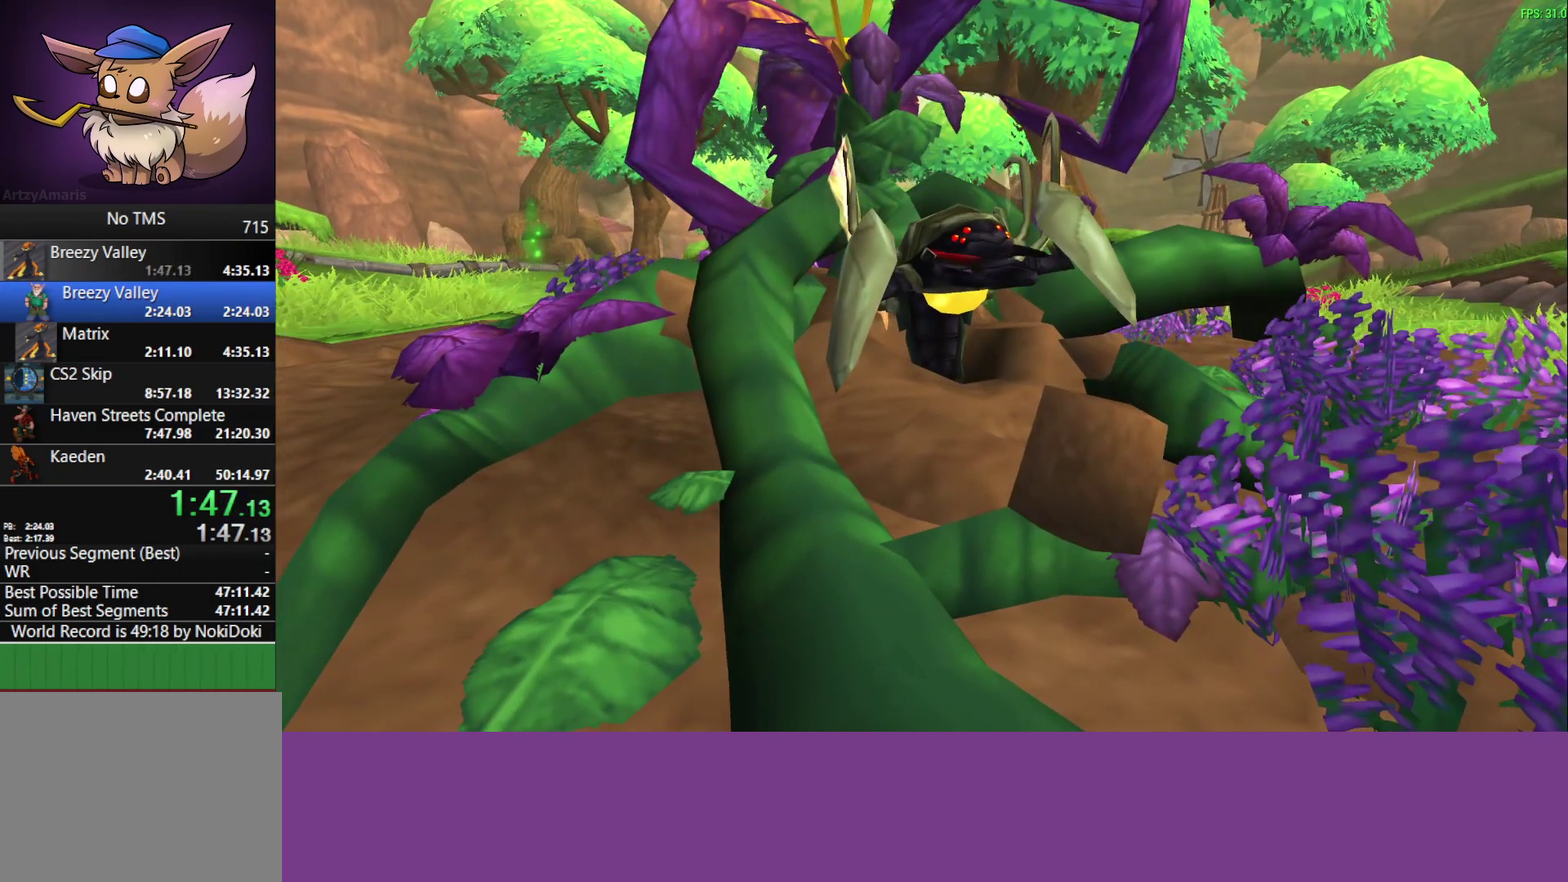
{"buttons": [], "left_stick": "left", "events": []}
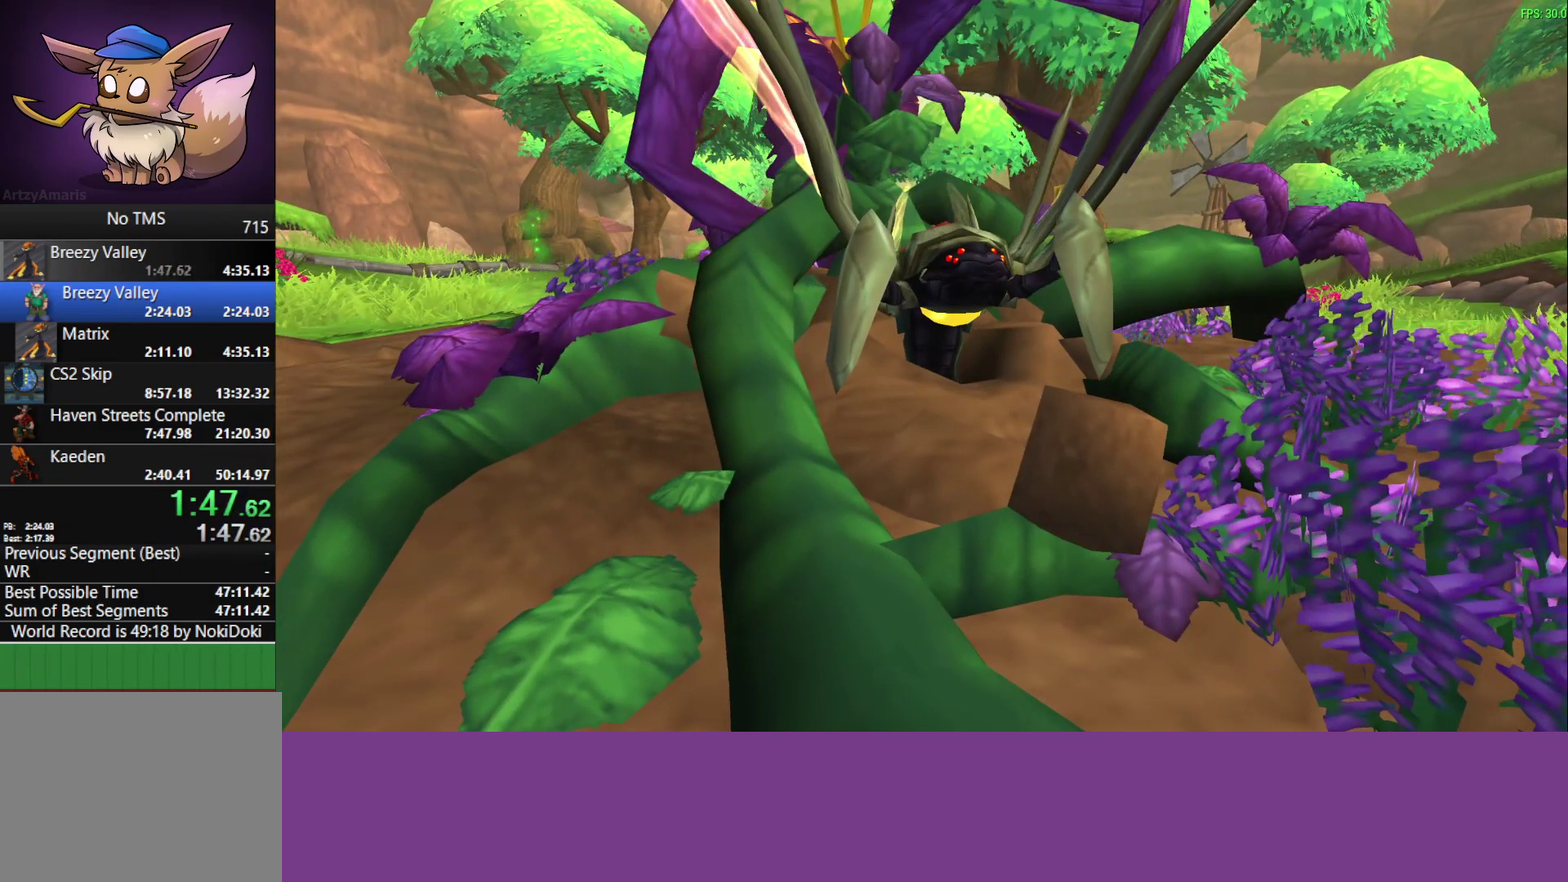
{"buttons": [], "left_stick": "left", "events": []}
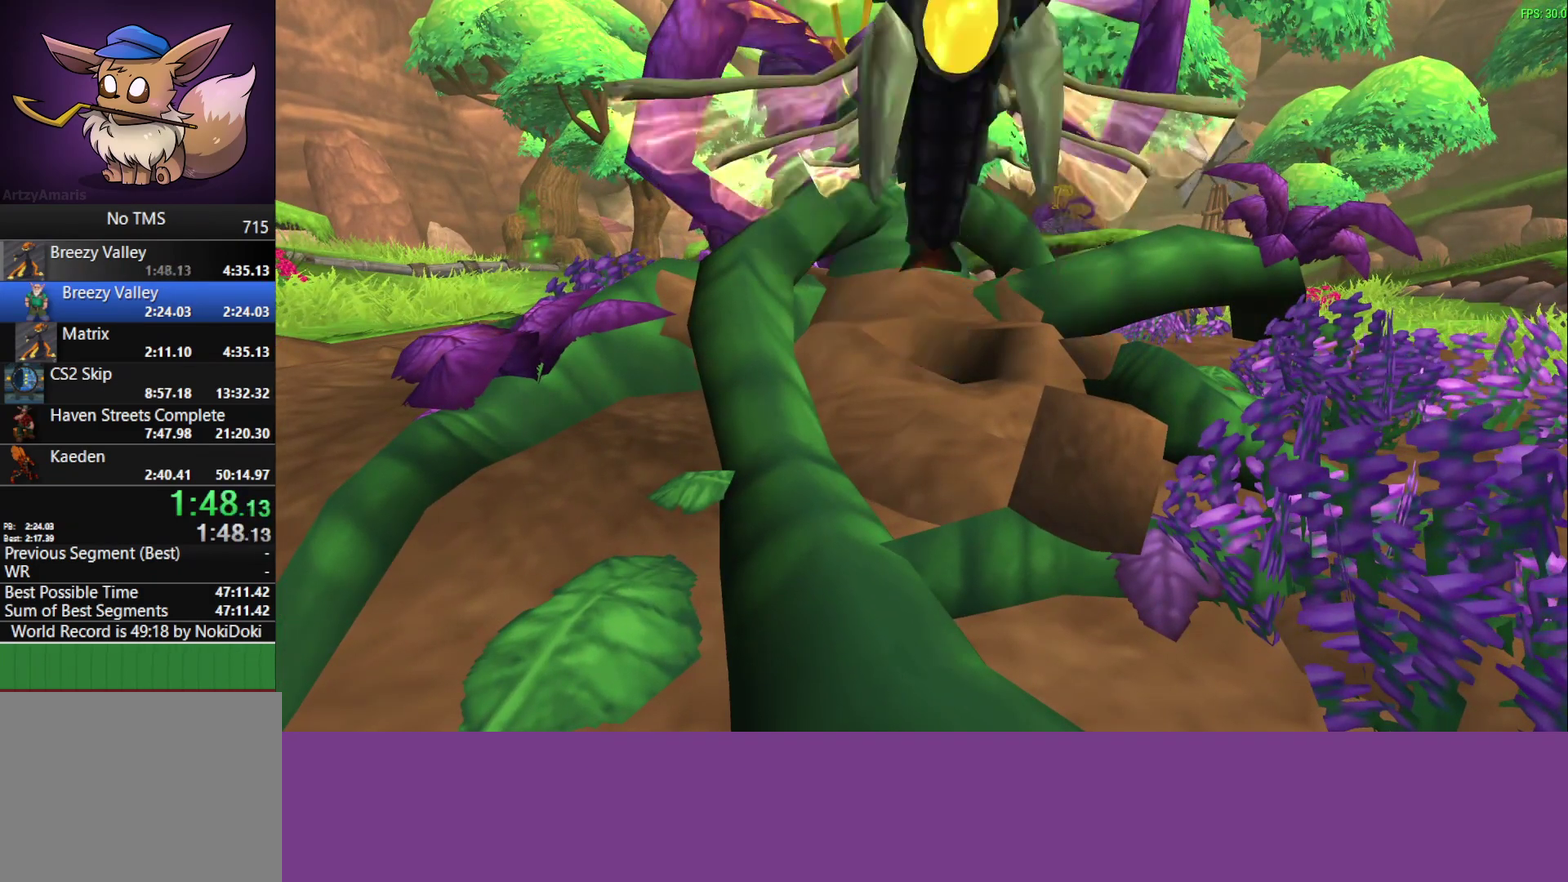
{"buttons": [], "left_stick": "left", "events": []}
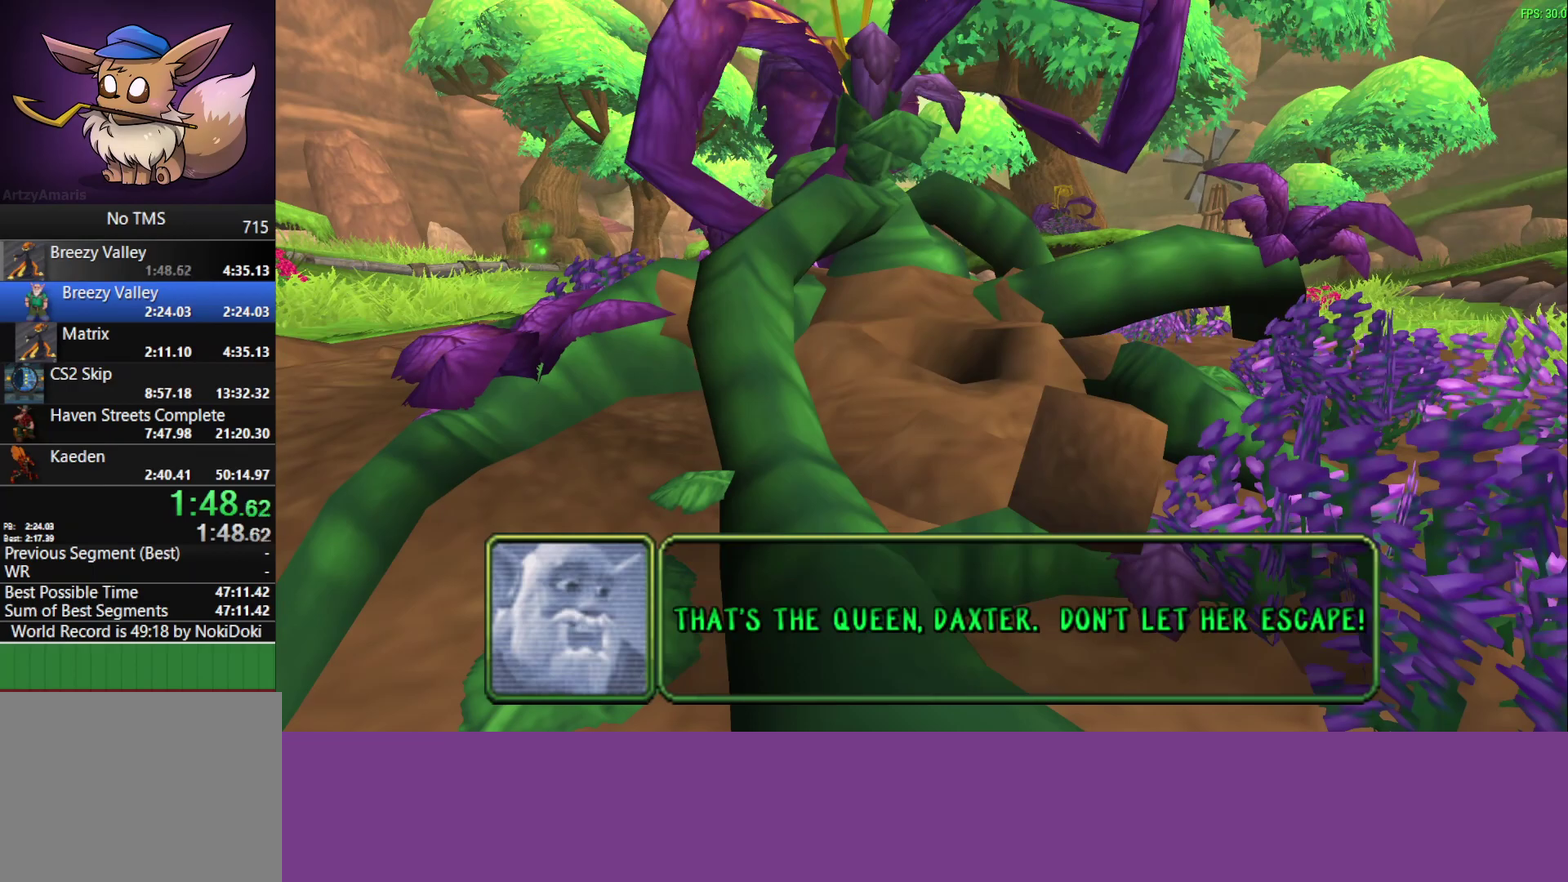
{"buttons": [], "left_stick": "left", "events": []}
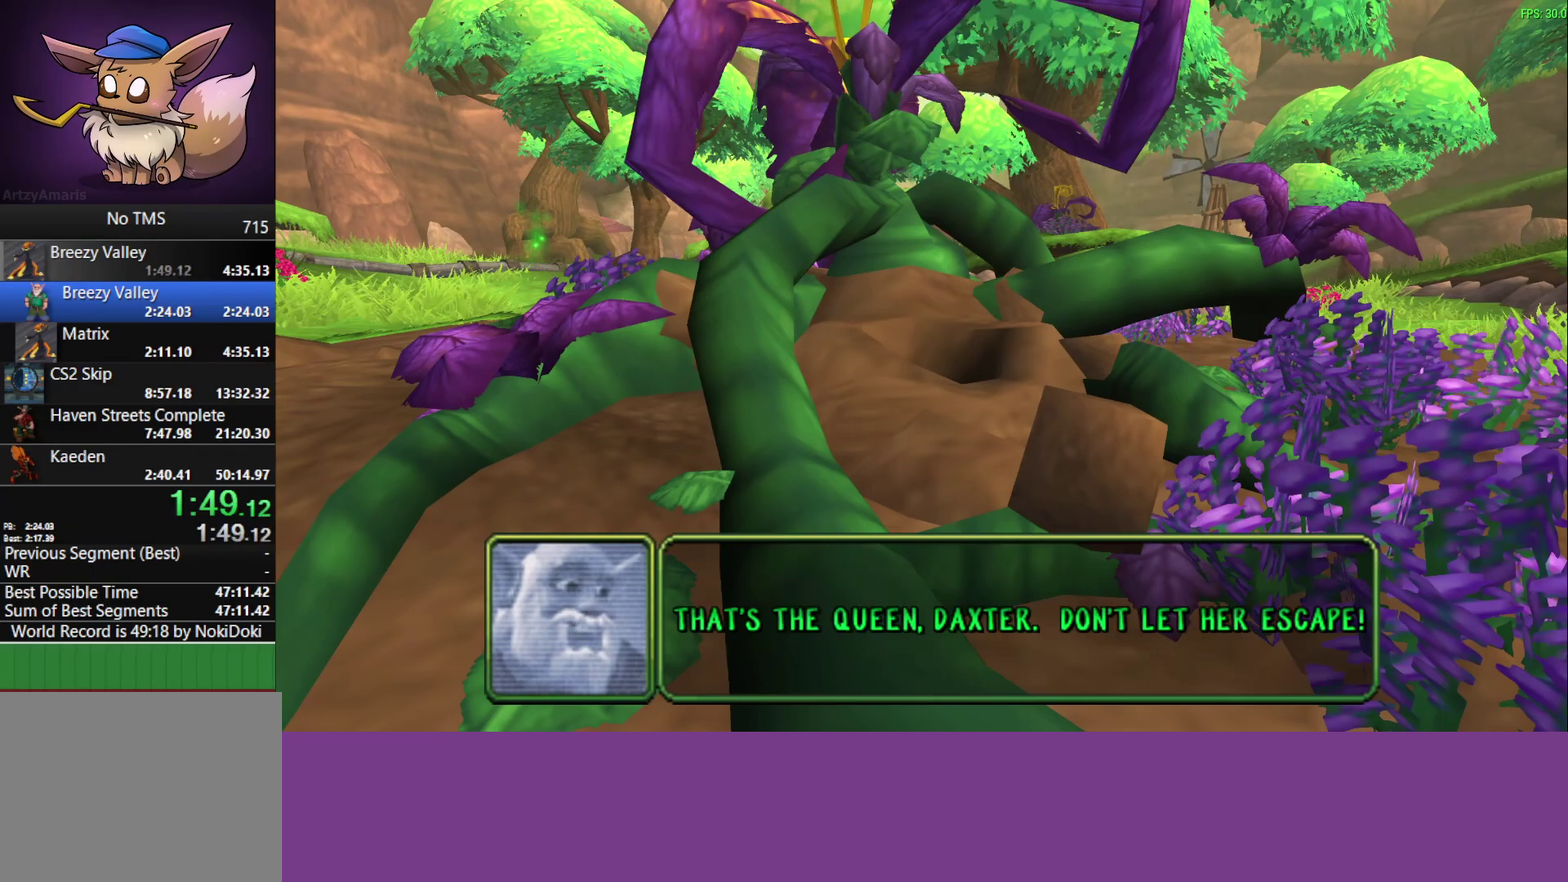
{"buttons": [], "left_stick": "left", "events": []}
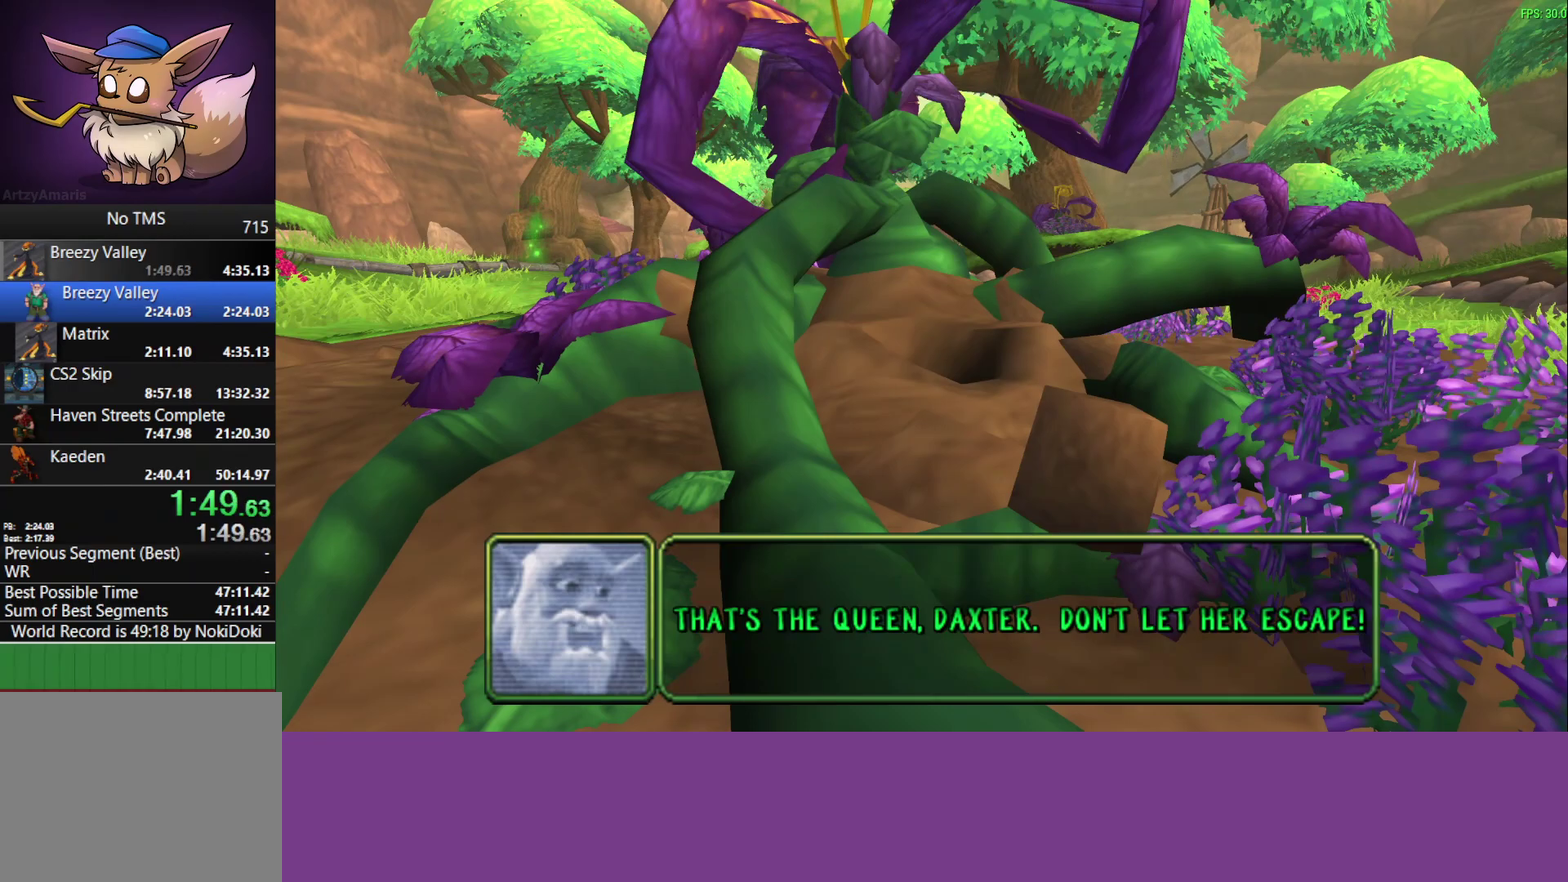
{"buttons": [], "left_stick": "left", "events": []}
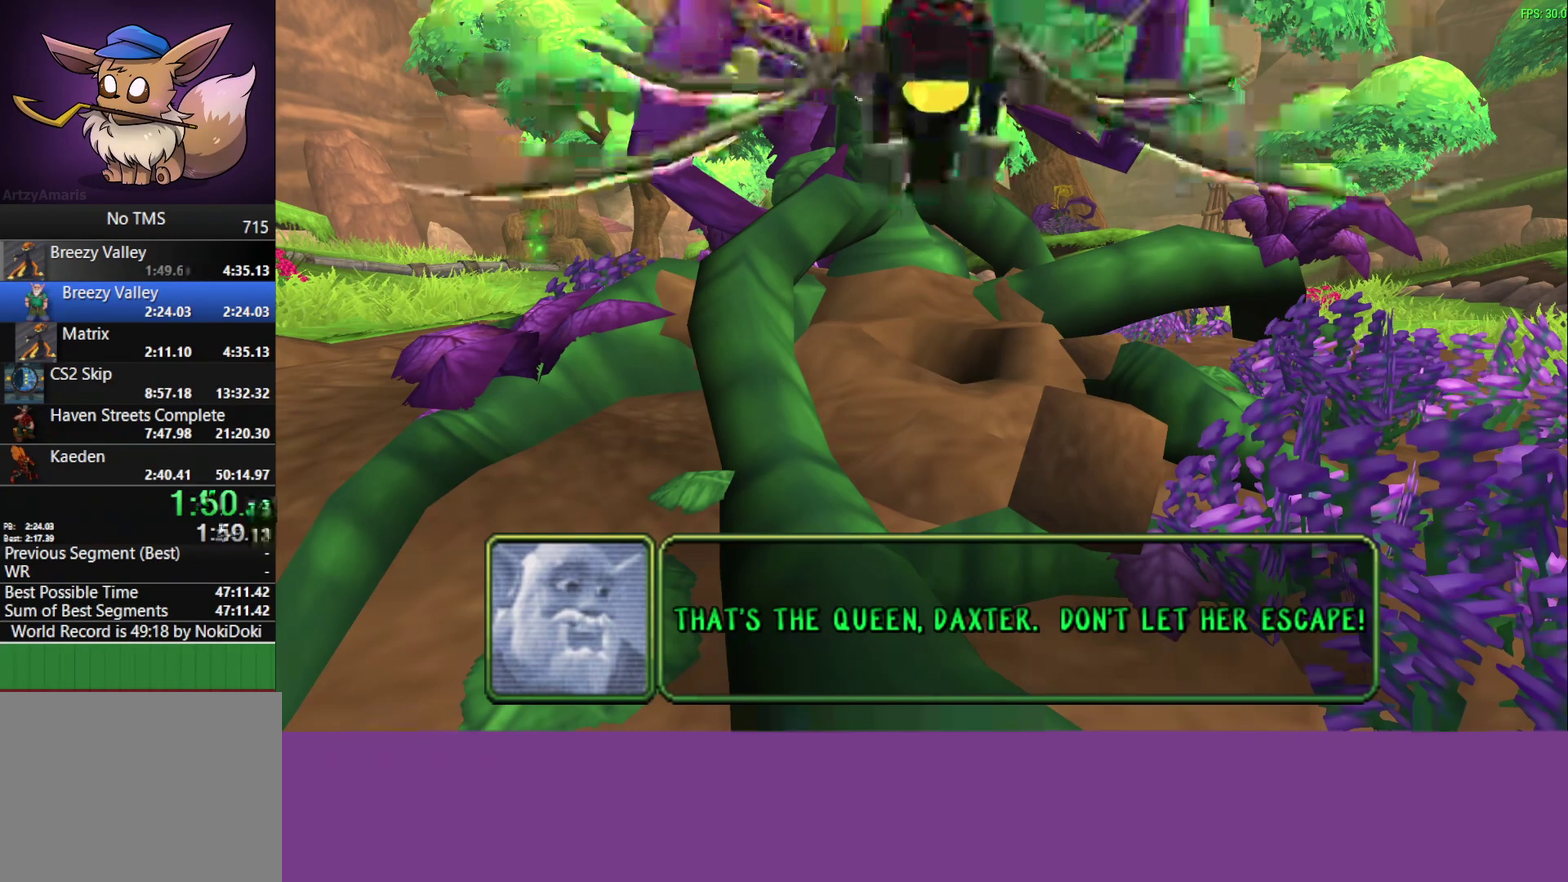
{"buttons": [], "left_stick": "left", "events": []}
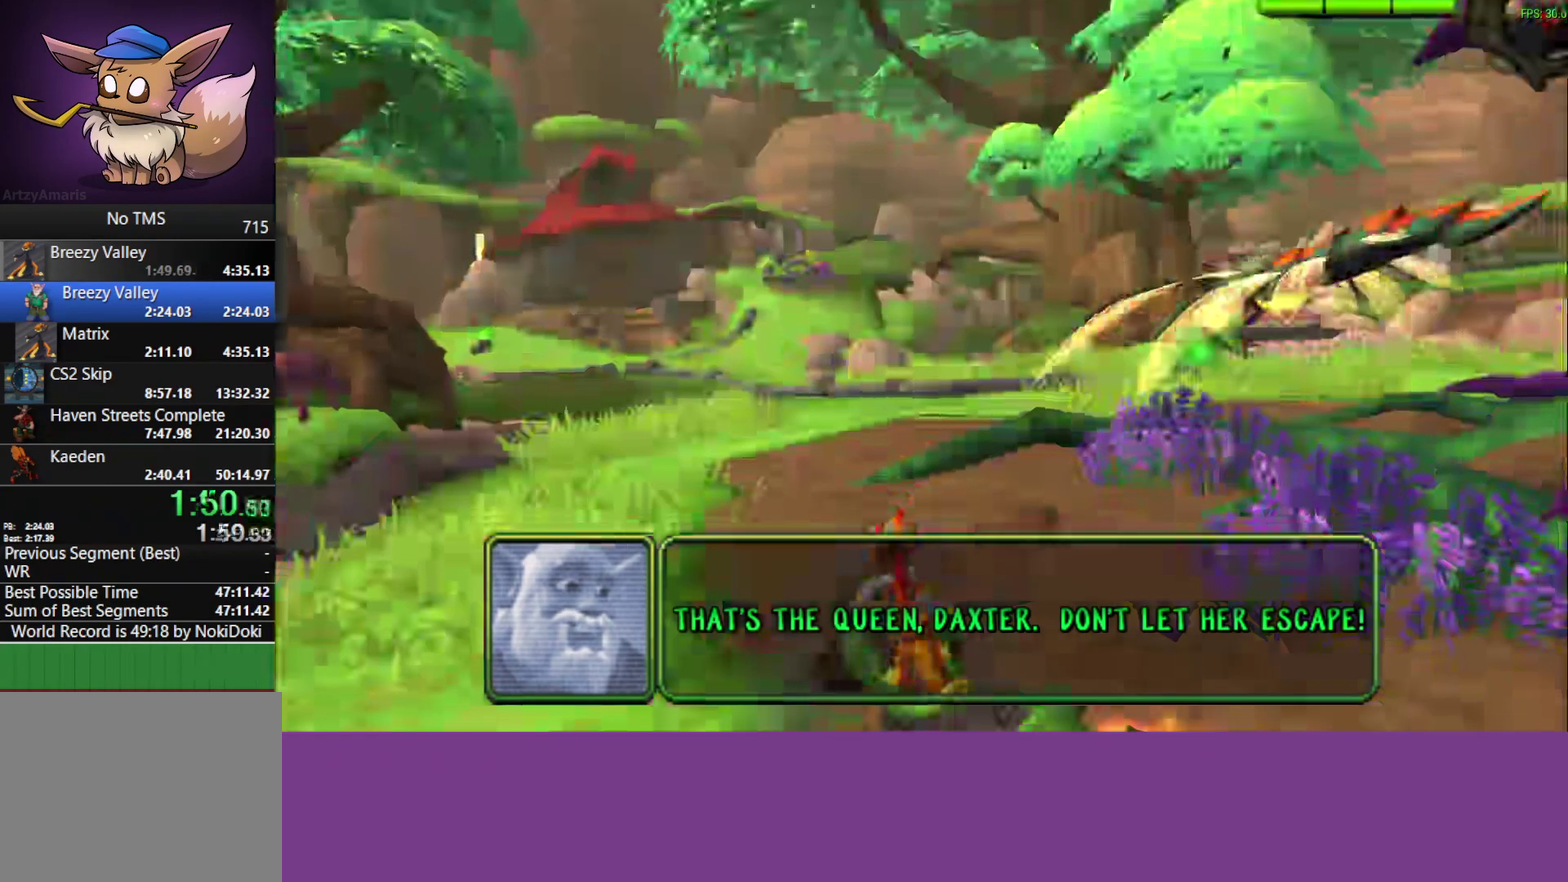
{"buttons": ["CROSS"], "left_stick": "center", "events": [[433, "left_stick", "center"], [467, "CROSS", "down"]]}
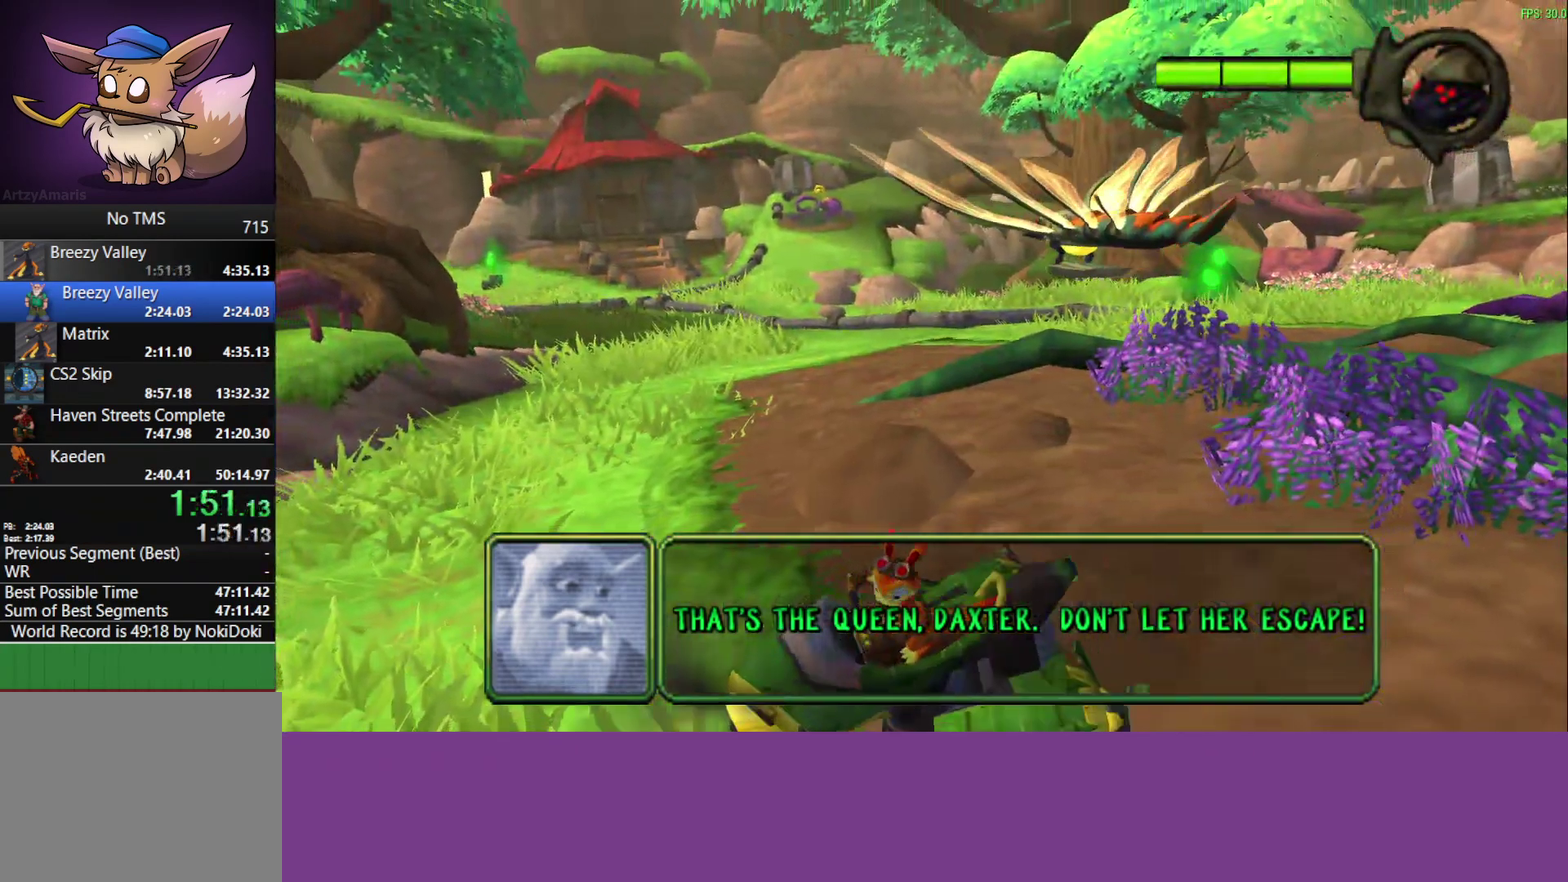
{"buttons": ["CROSS"], "left_stick": "center", "events": []}
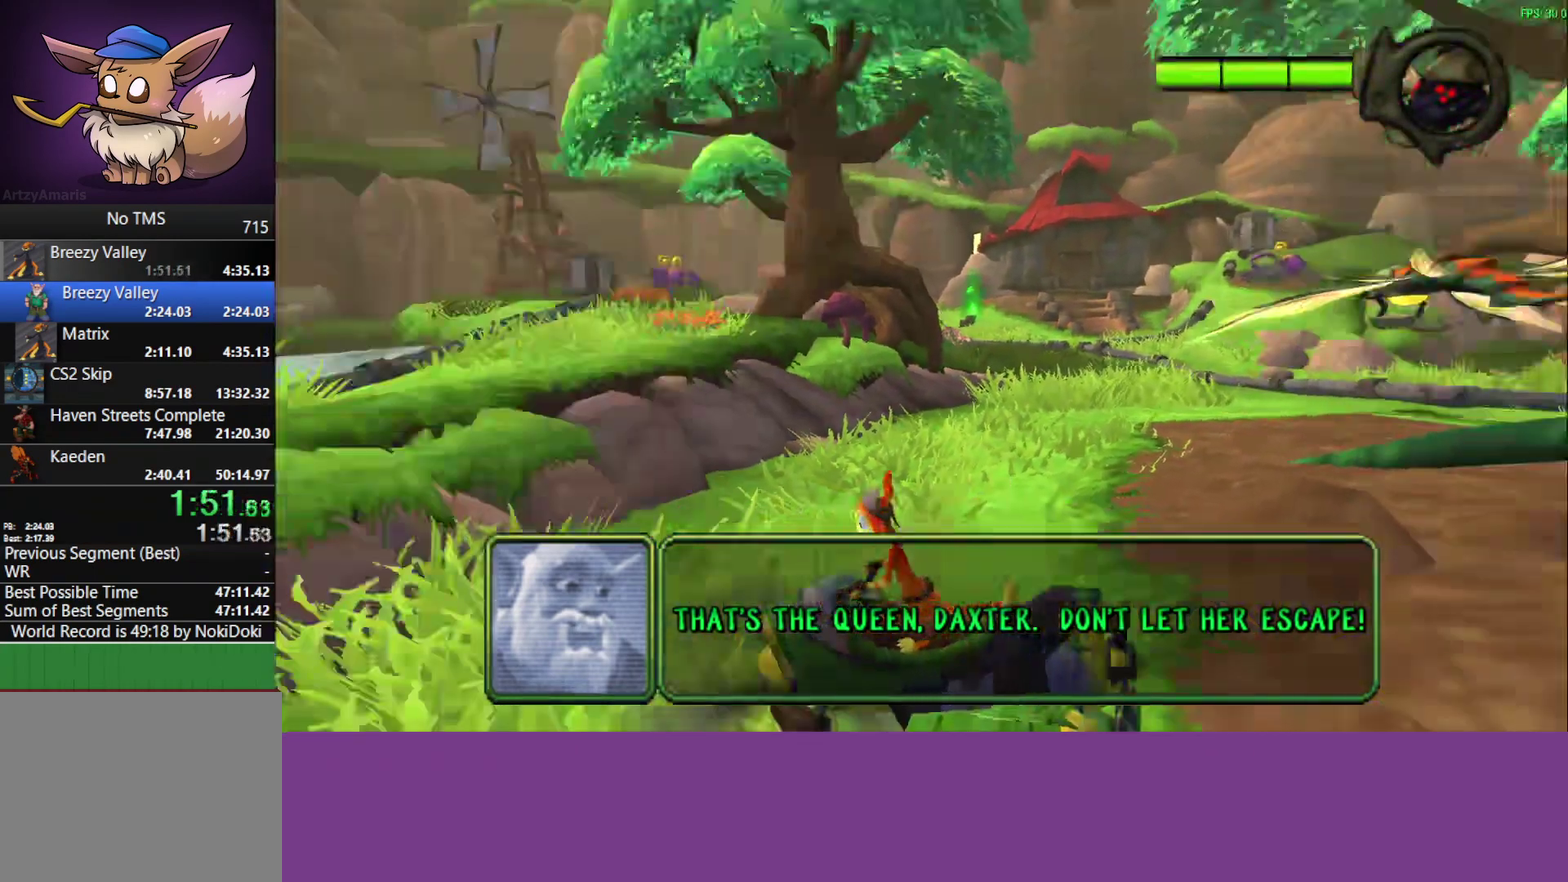
{"buttons": ["CROSS"], "left_stick": "right", "events": [[317, "left_stick", "right"]]}
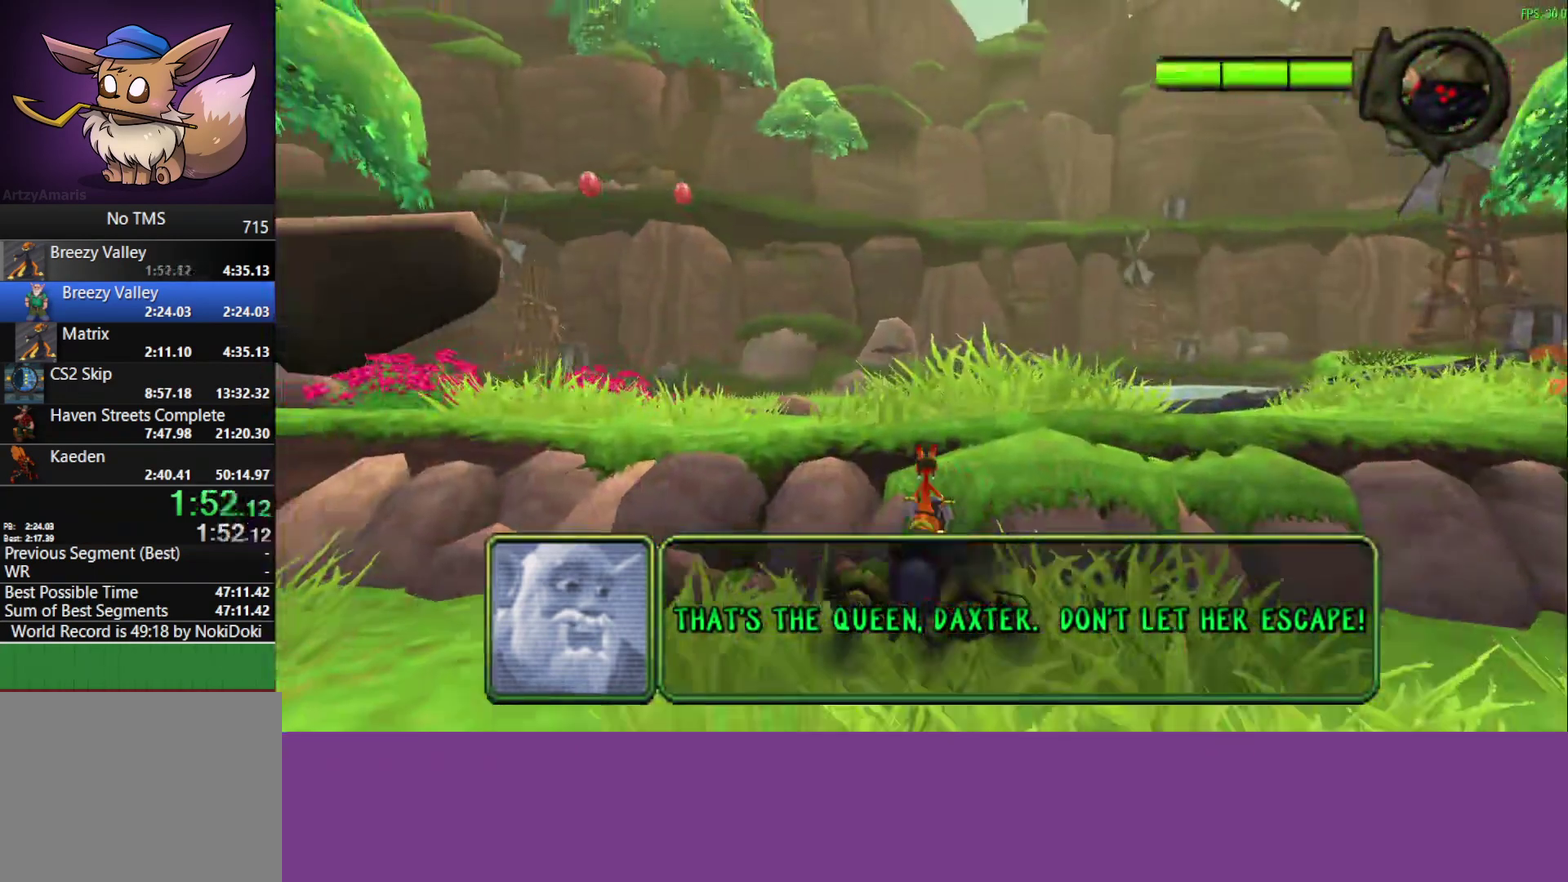
{"buttons": ["CROSS"], "left_stick": "center", "events": [[333, "left_stick", "center"]]}
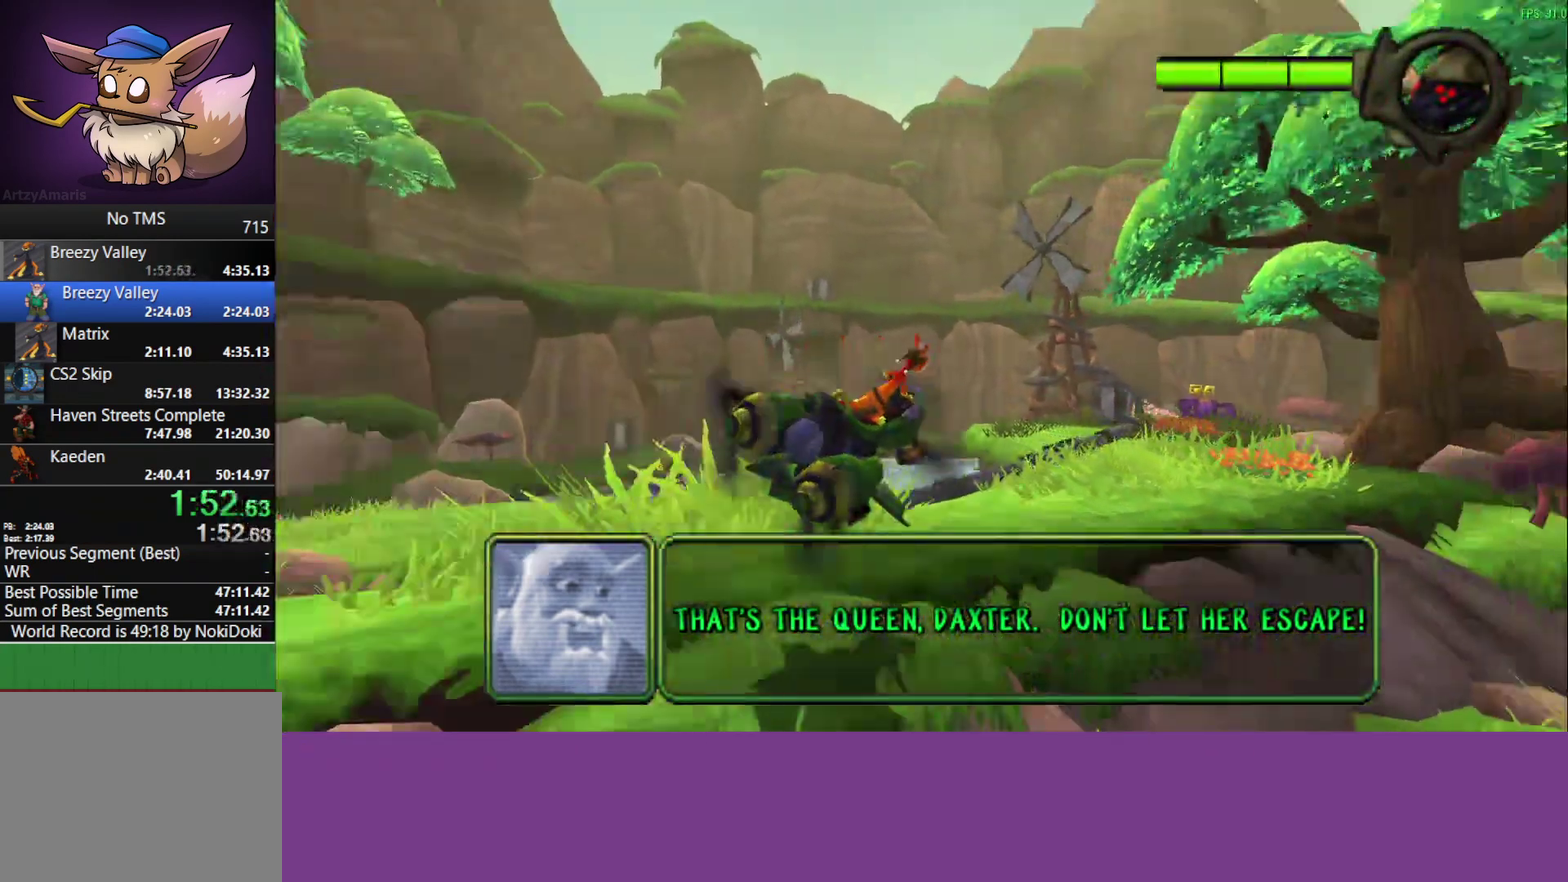
{"buttons": ["CROSS"], "left_stick": "center", "events": []}
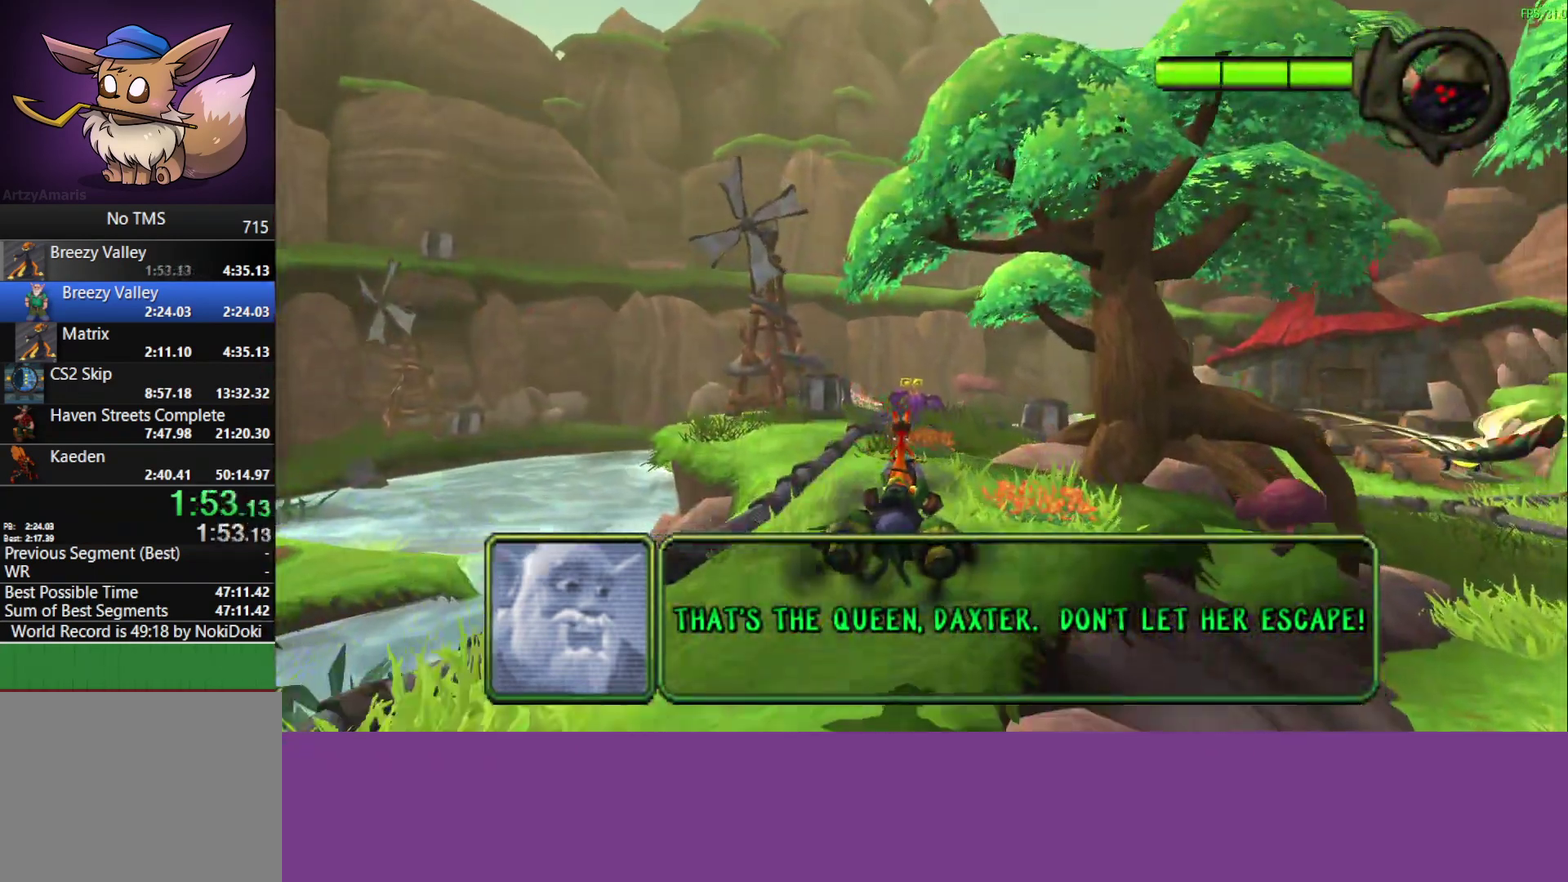
{"buttons": ["CROSS"], "left_stick": "center", "events": []}
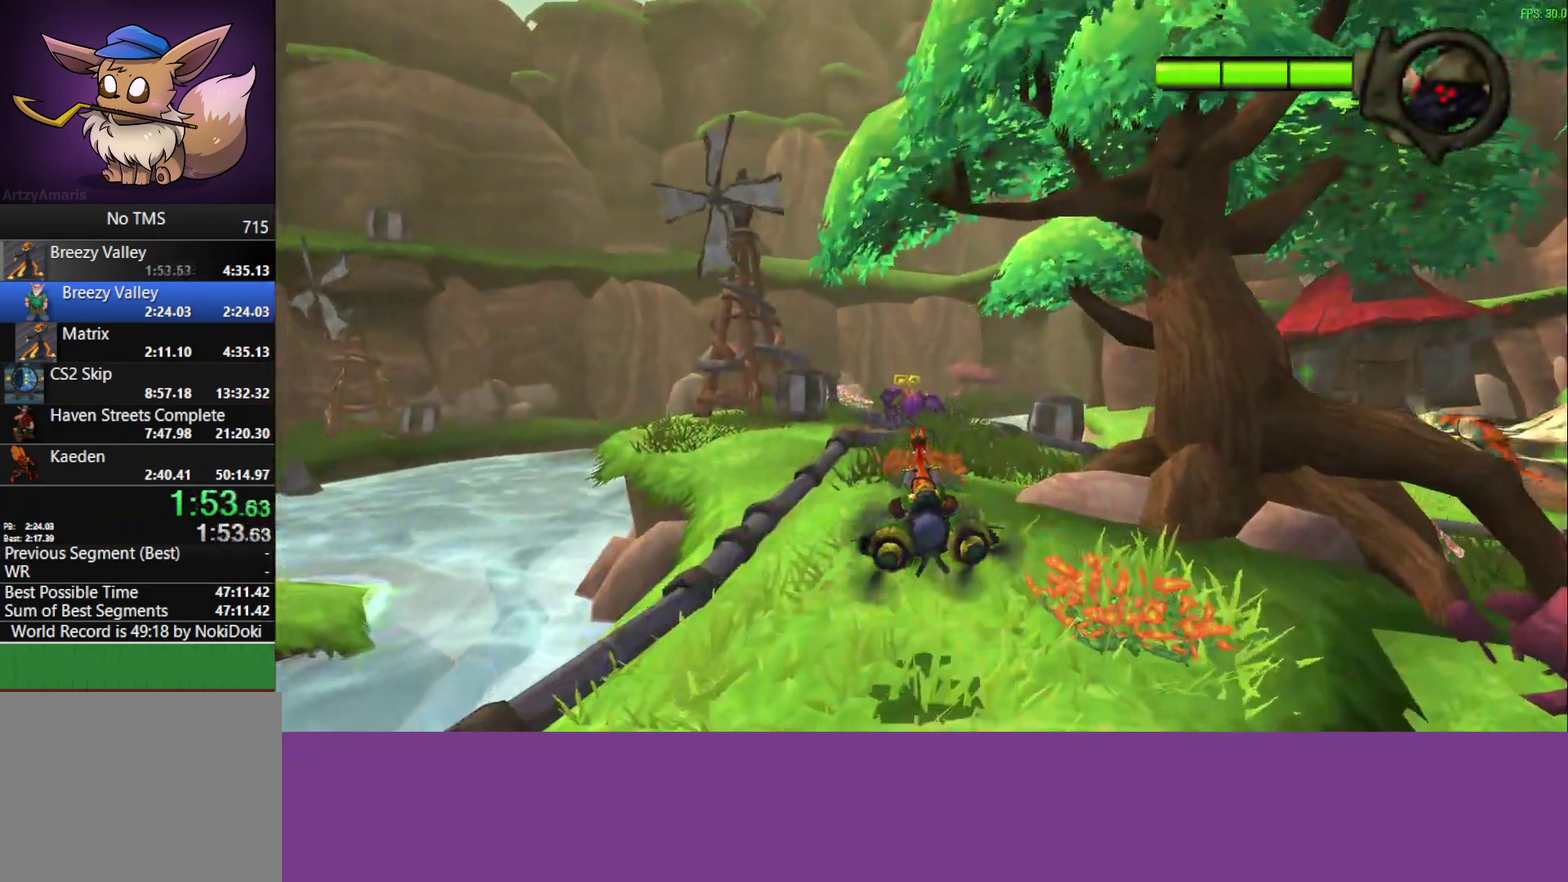
{"buttons": ["CROSS"], "left_stick": "center", "events": []}
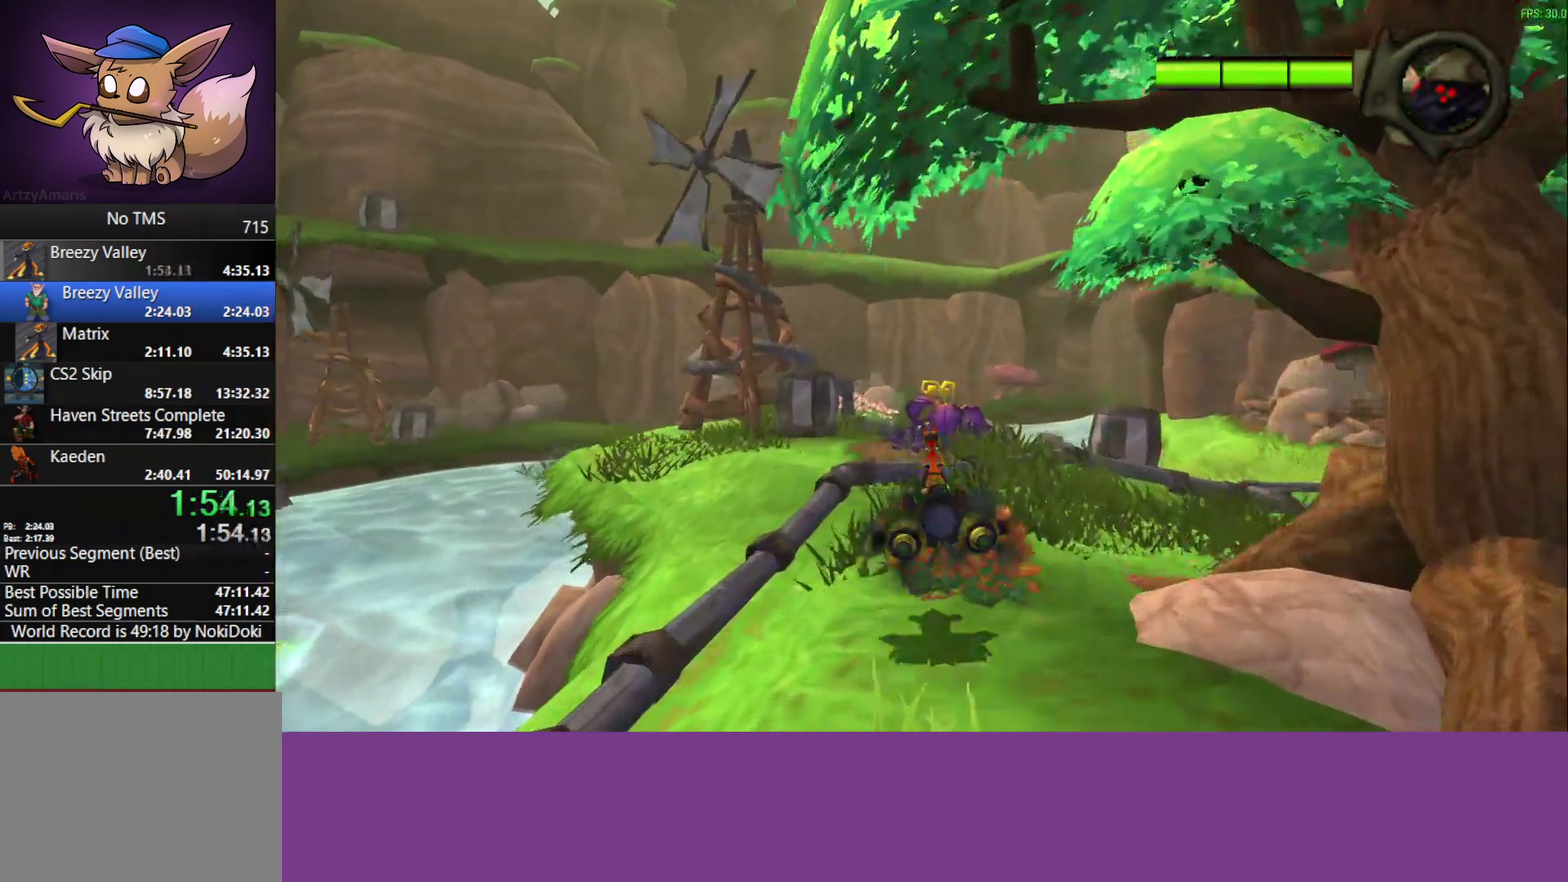
{"buttons": ["CROSS"], "left_stick": "center", "events": []}
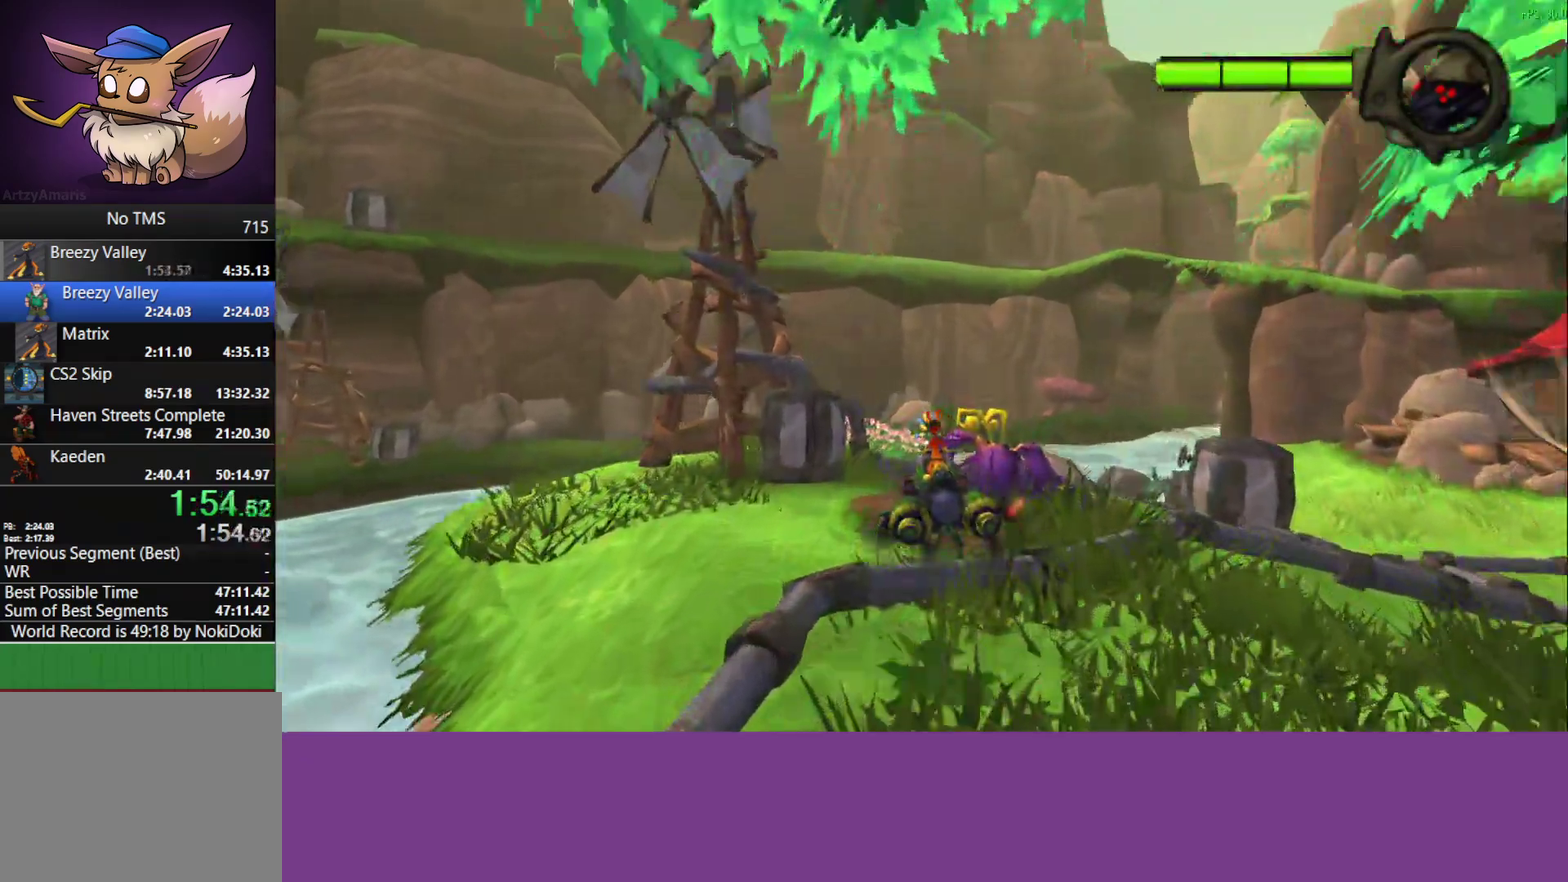
{"buttons": ["CROSS"], "left_stick": "center", "events": []}
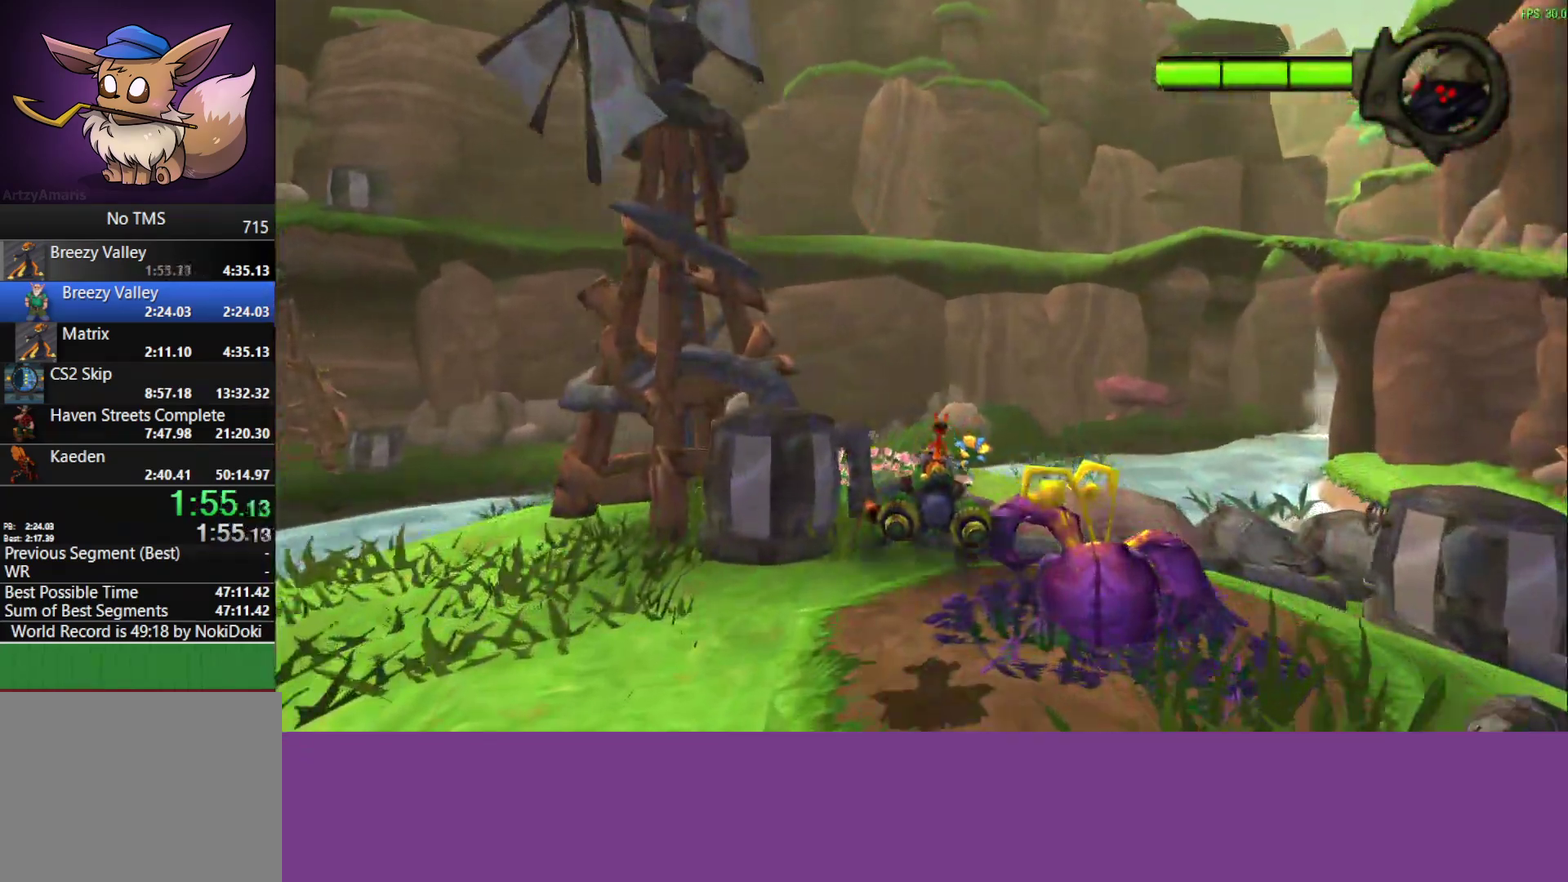
{"buttons": ["CROSS"], "left_stick": "center", "events": [[217, "left_stick", "left"], [300, "left_stick", "center"]]}
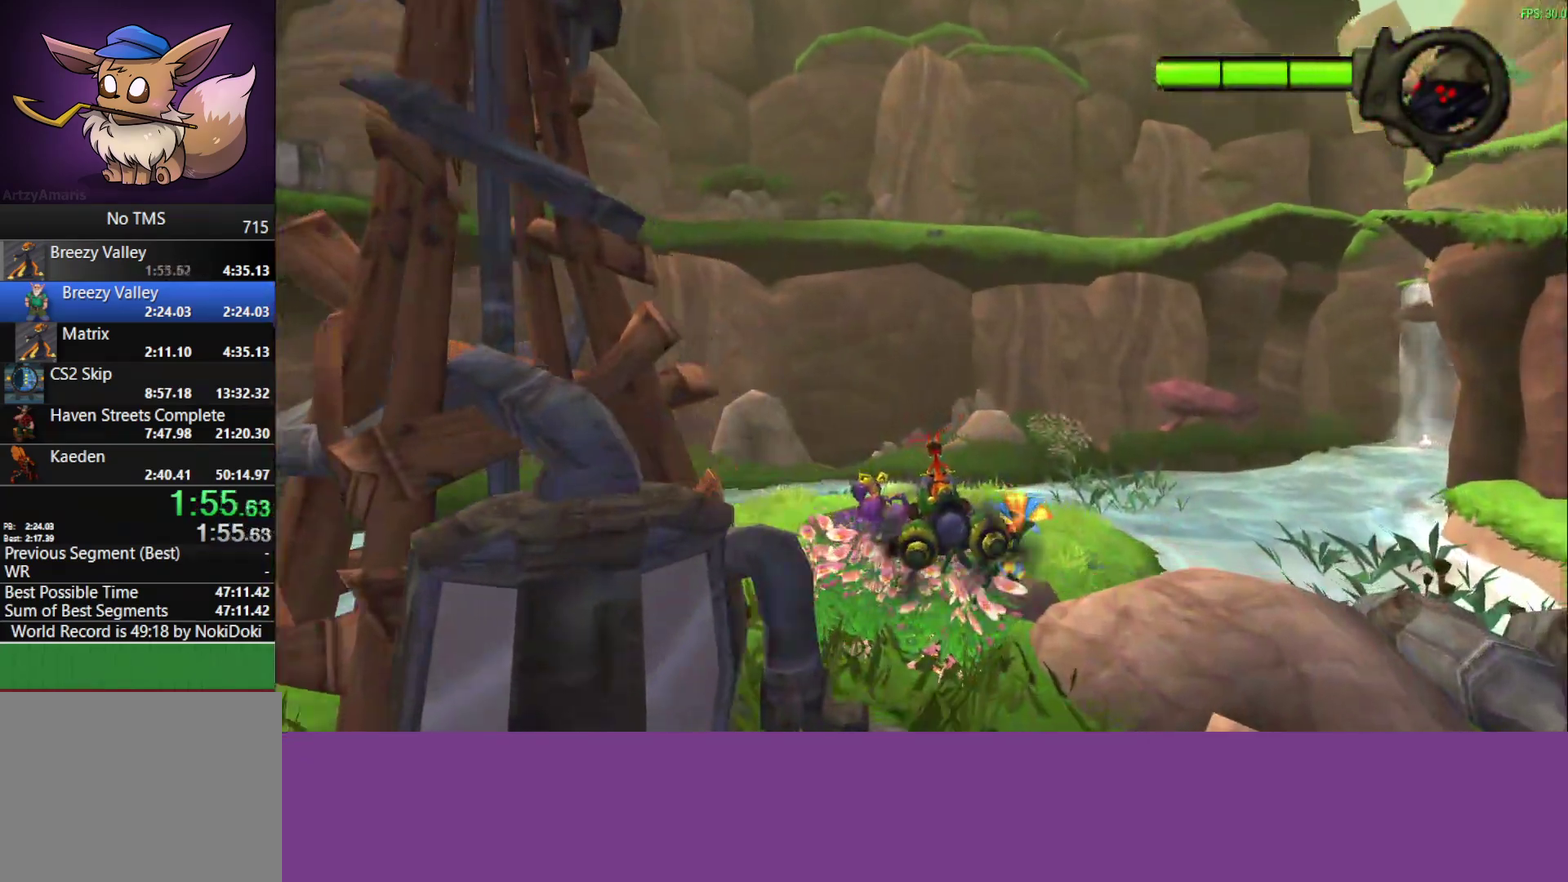
{"buttons": ["CROSS"], "left_stick": "right", "events": [[67, "left_stick", "left"], [200, "left_stick", "center"], [250, "L1", "down"], [267, "left_stick", "right"], [383, "L1", "up"]]}
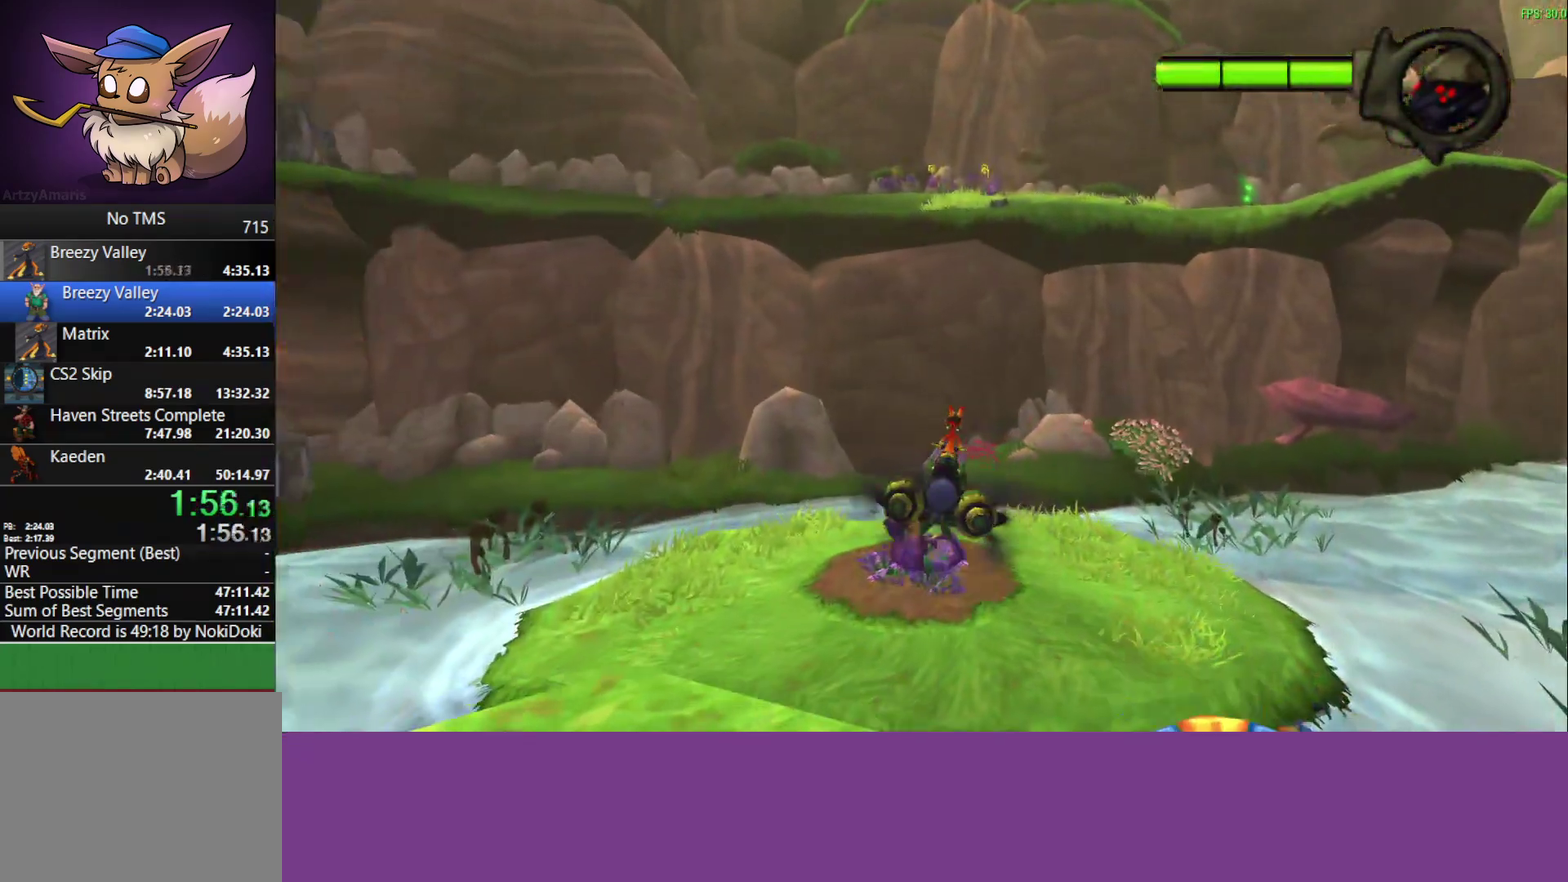
{"buttons": ["CROSS"], "left_stick": "right", "events": []}
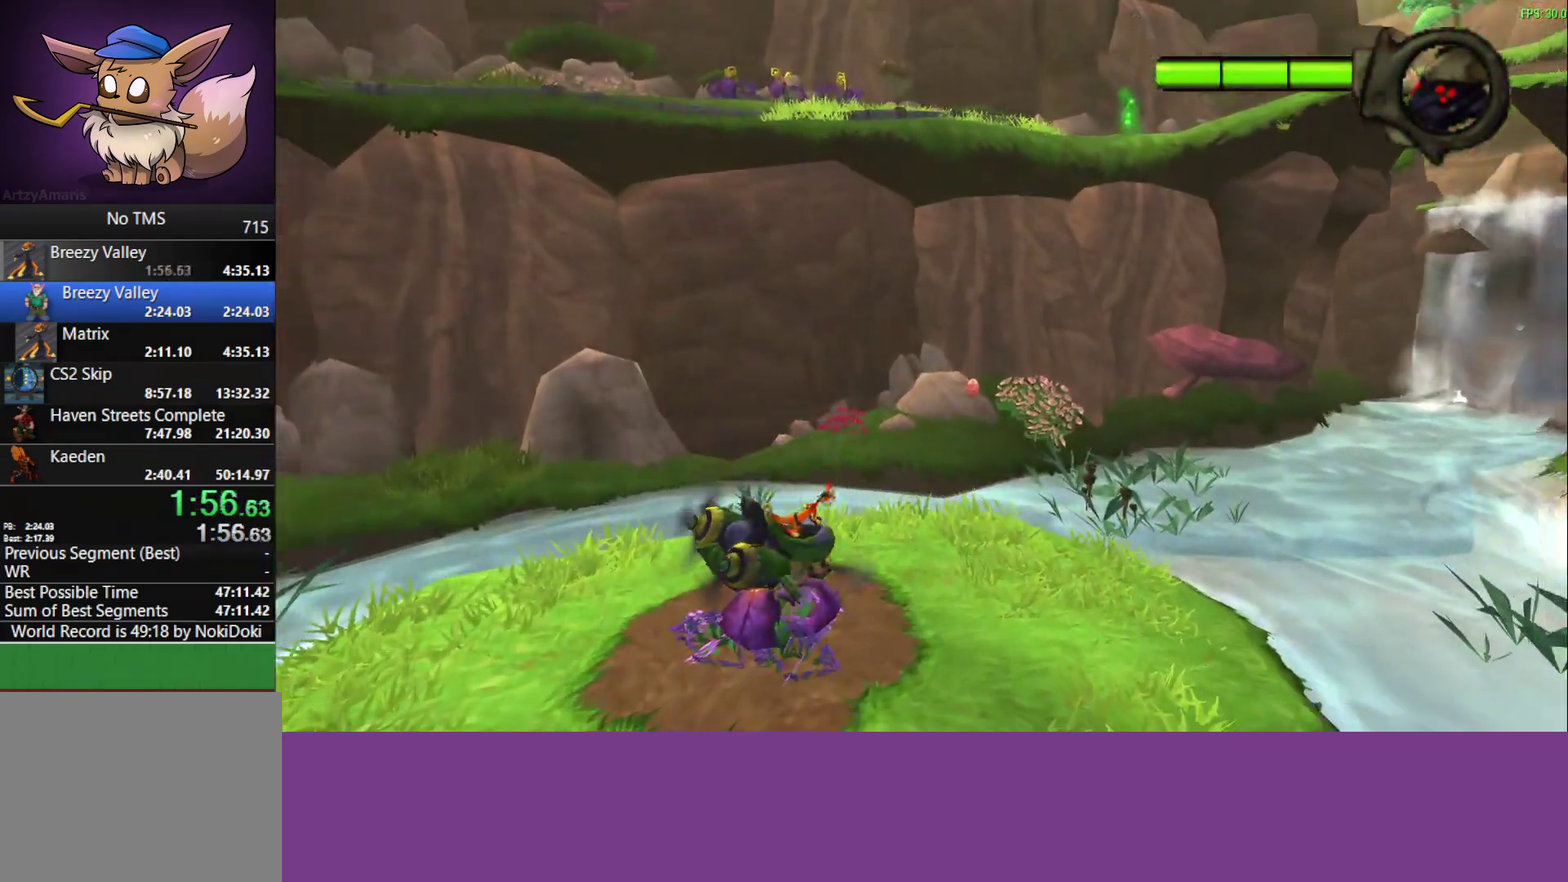
{"buttons": ["CROSS"], "left_stick": "right", "events": []}
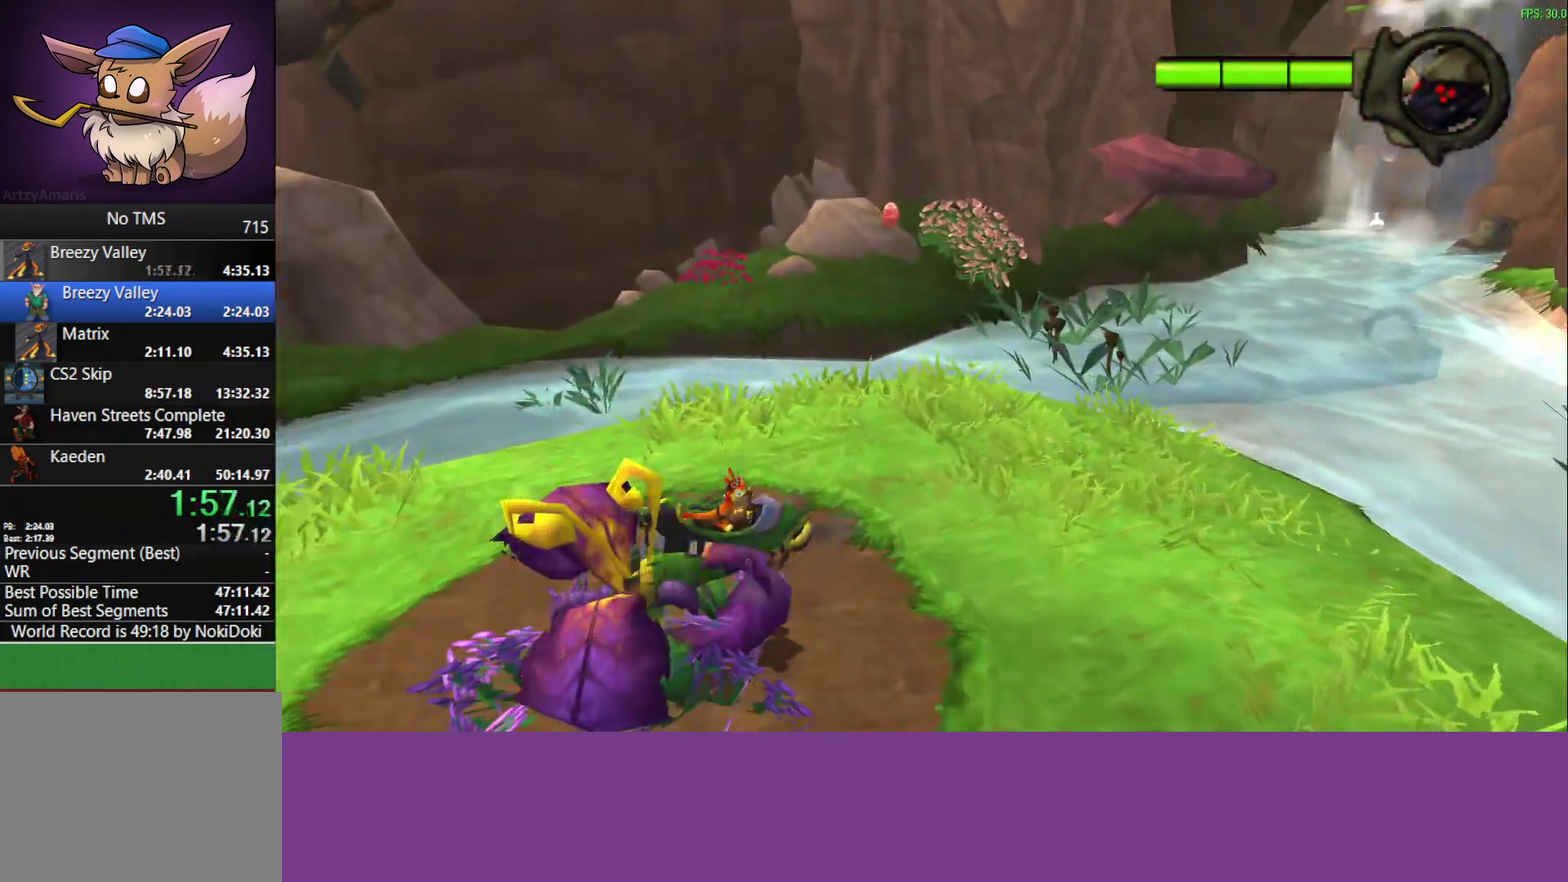
{"buttons": ["CROSS"], "left_stick": "center", "events": [[150, "left_stick", "center"]]}
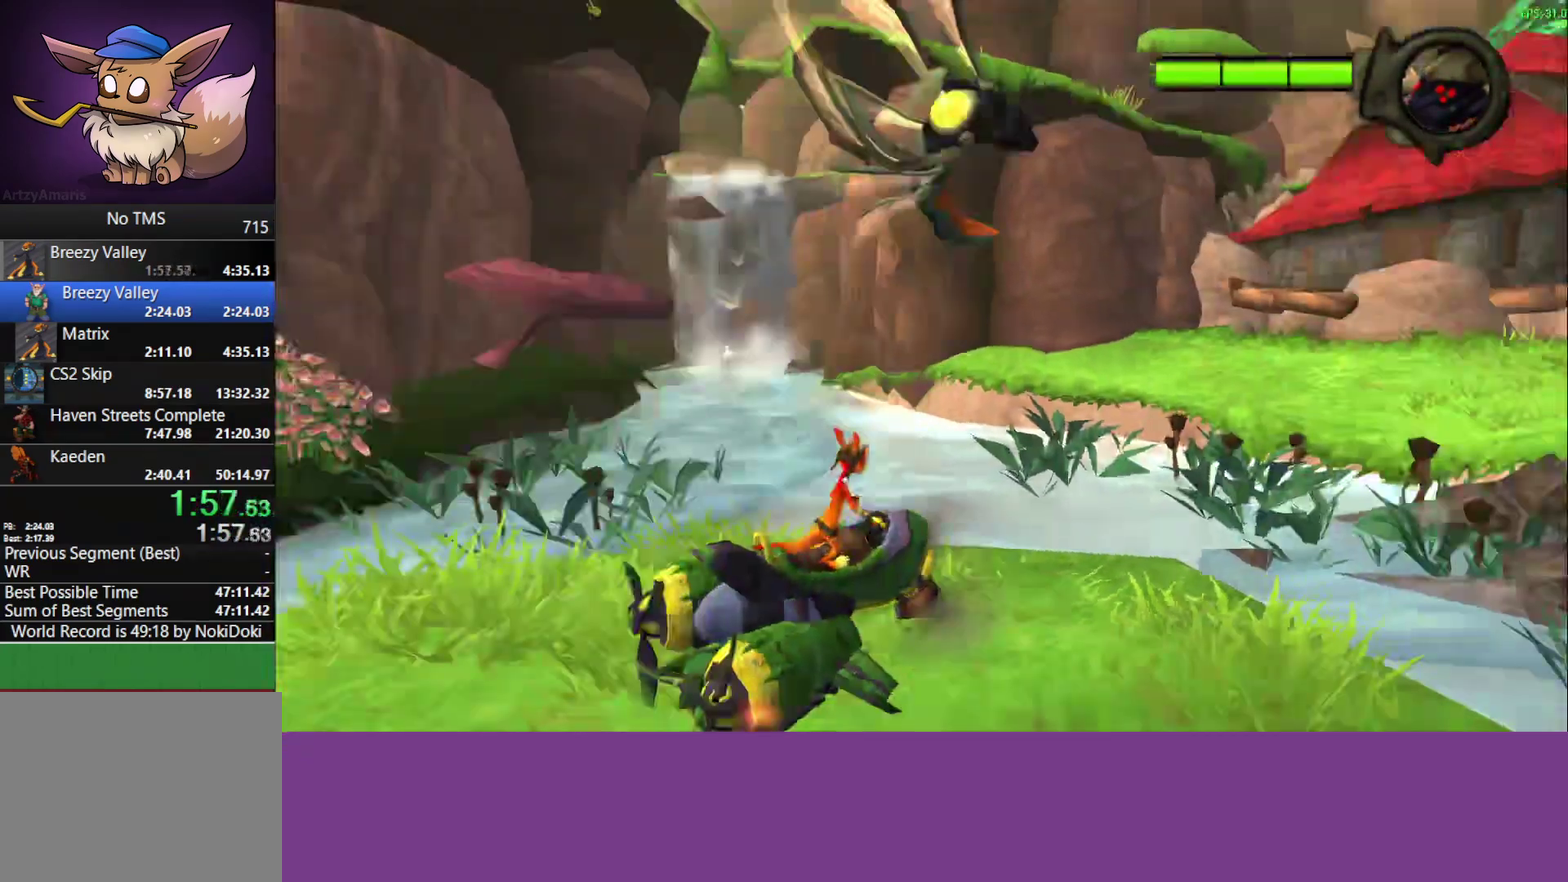
{"buttons": ["CROSS"], "left_stick": "right", "events": [[100, "left_stick", "right"], [167, "left_stick", "center"], [500, "left_stick", "right"]]}
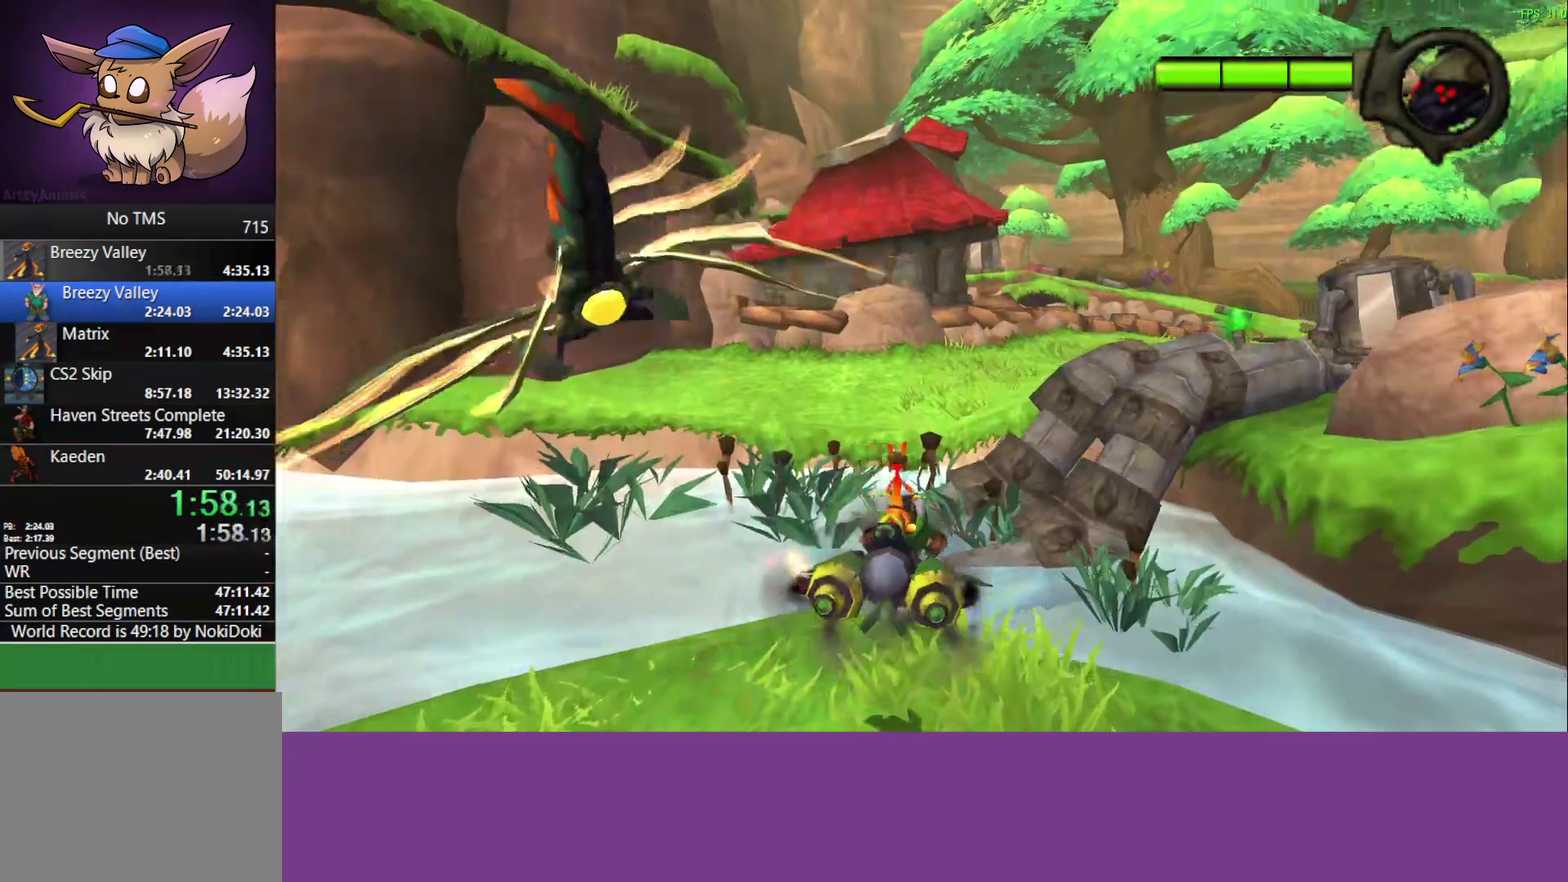
{"buttons": ["CROSS"], "left_stick": "center", "events": [[50, "left_stick", "center"], [300, "left_stick", "right"], [400, "left_stick", "down-right"], [467, "left_stick", "center"]]}
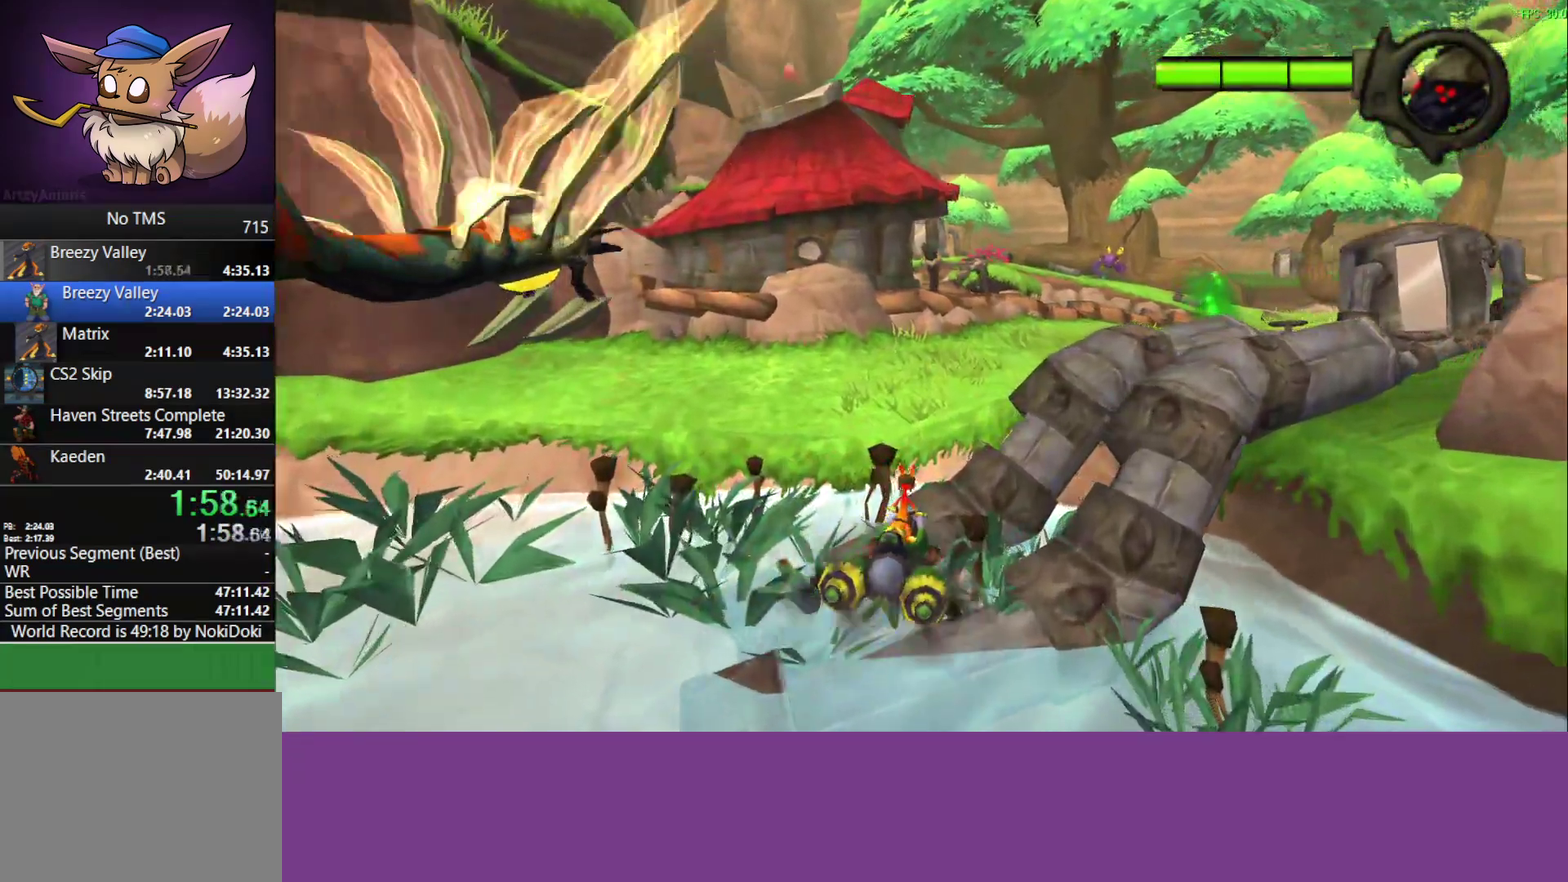
{"buttons": ["CROSS"], "left_stick": "center", "events": [[117, "left_stick", "right"], [217, "left_stick", "center"]]}